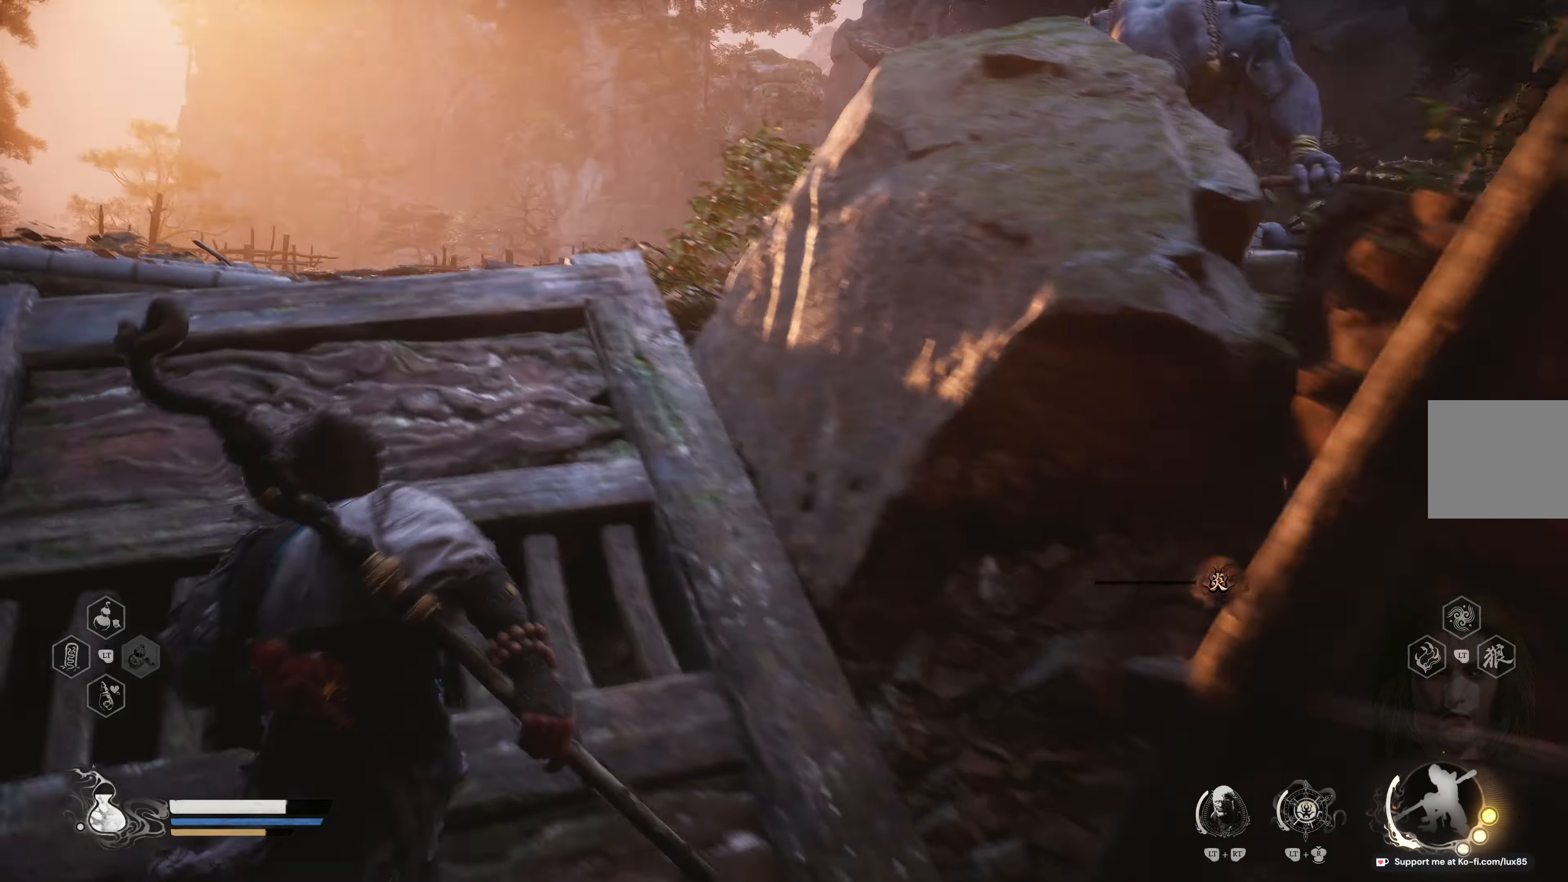
Gameplay with a controller (Xbox layout); each line is a JSON object with the inputs held at the frame after it. "events" lists button and stick changes between this image and that frame as [ms after this image, input, new state], when the widget could be followed in between.
{"buttons": ["L3"], "left_stick": "up", "right_stick": "center", "events": [[67, "left_stick", "up"], [83, "right_stick", "down-right"], [383, "right_stick", "center"], [433, "L3", "down"]]}
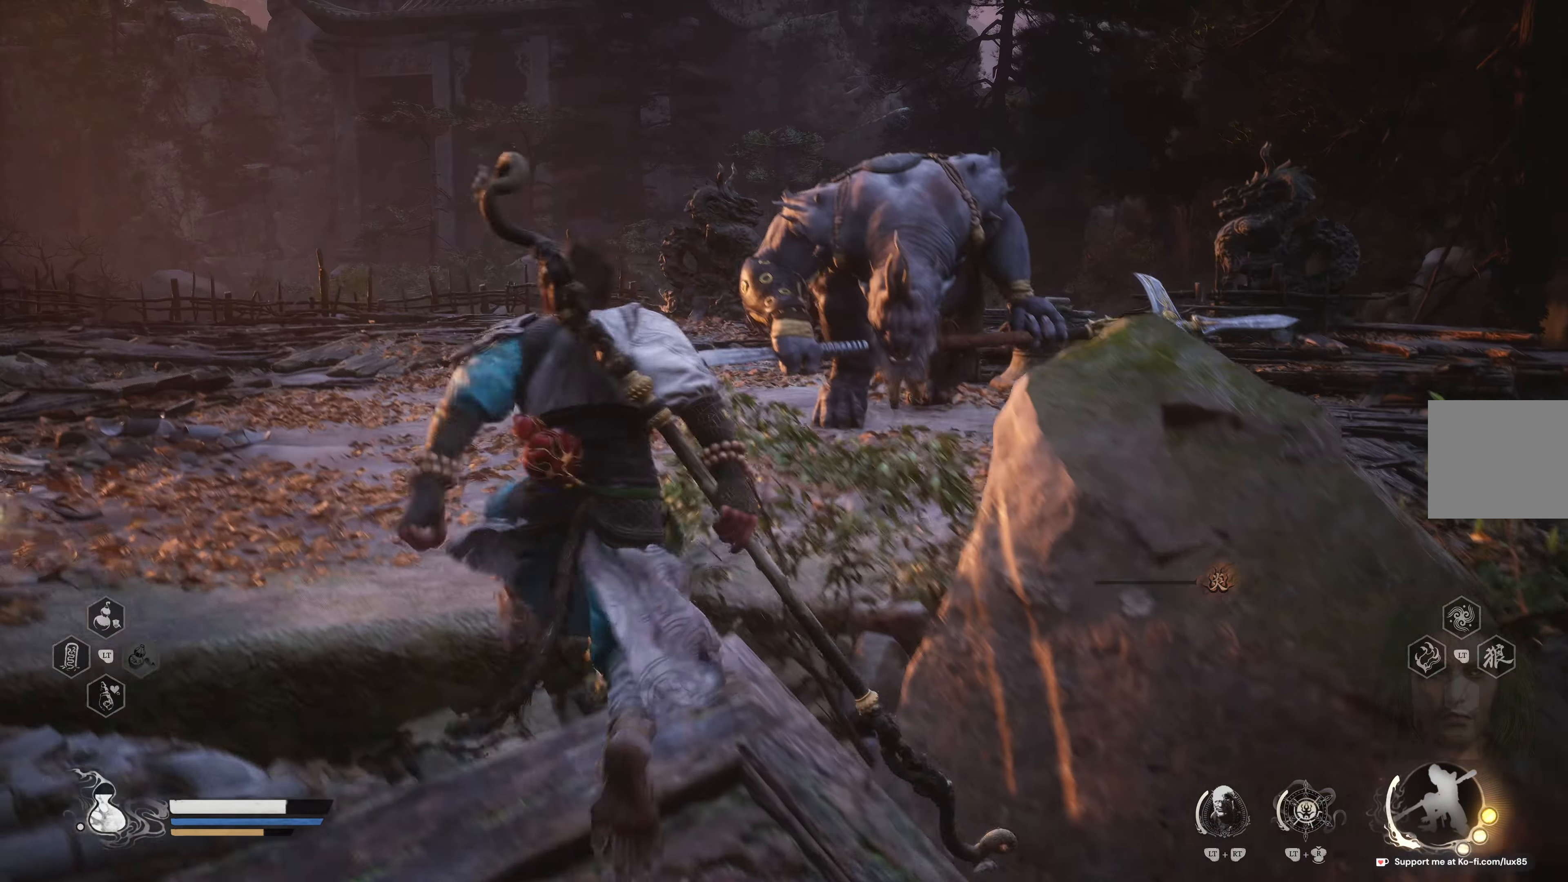
{"buttons": ["R1"], "left_stick": "up", "right_stick": "center", "events": [[17, "L3", "up"], [200, "R3", "down"], [300, "R3", "up"], [433, "R1", "down"]]}
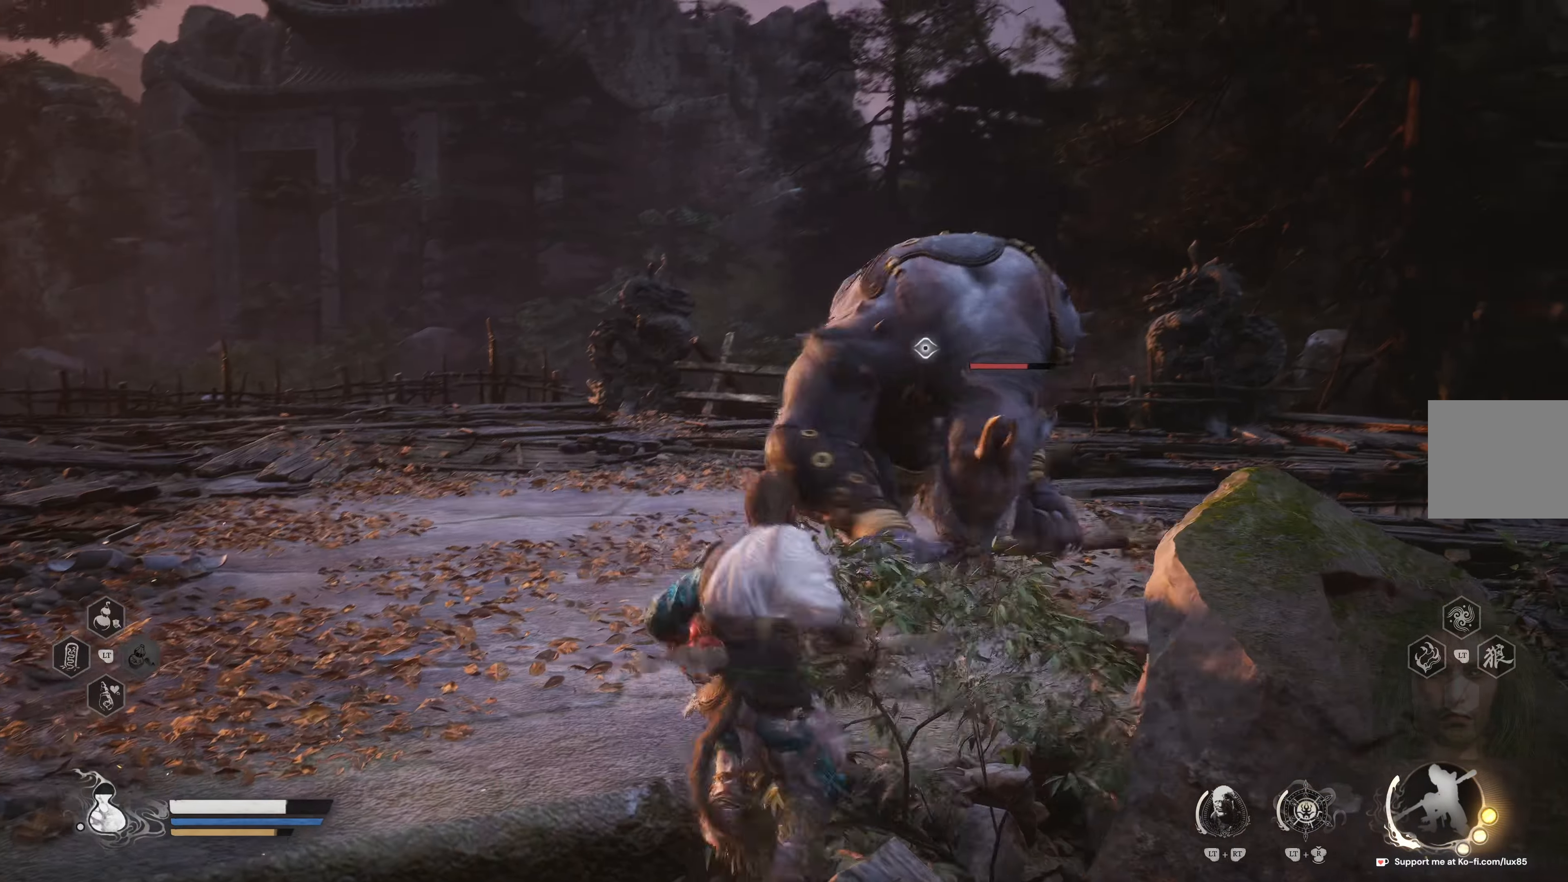
{"buttons": [], "left_stick": "center", "right_stick": "center", "events": [[67, "R1", "up"], [117, "R1", "down"], [217, "R1", "up"], [283, "R1", "down"], [367, "R1", "up"], [450, "left_stick", "center"]]}
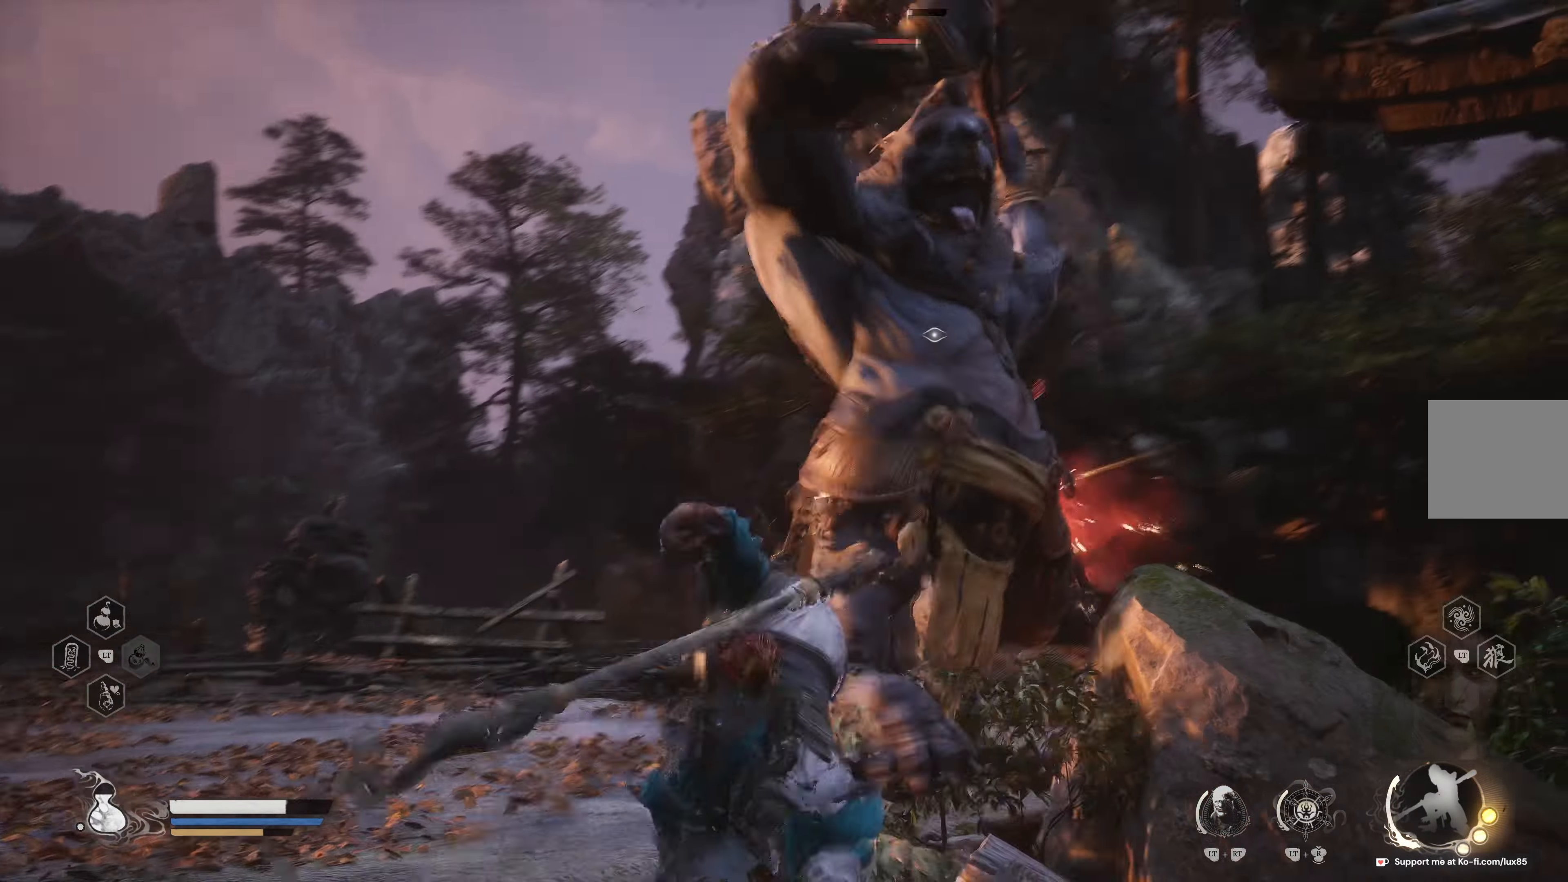
{"buttons": [], "left_stick": "up-left", "right_stick": "center", "events": [[50, "left_stick", "up"], [117, "B", "down"], [167, "B", "up"], [183, "left_stick", "up-left"], [233, "B", "down"], [333, "B", "up"]]}
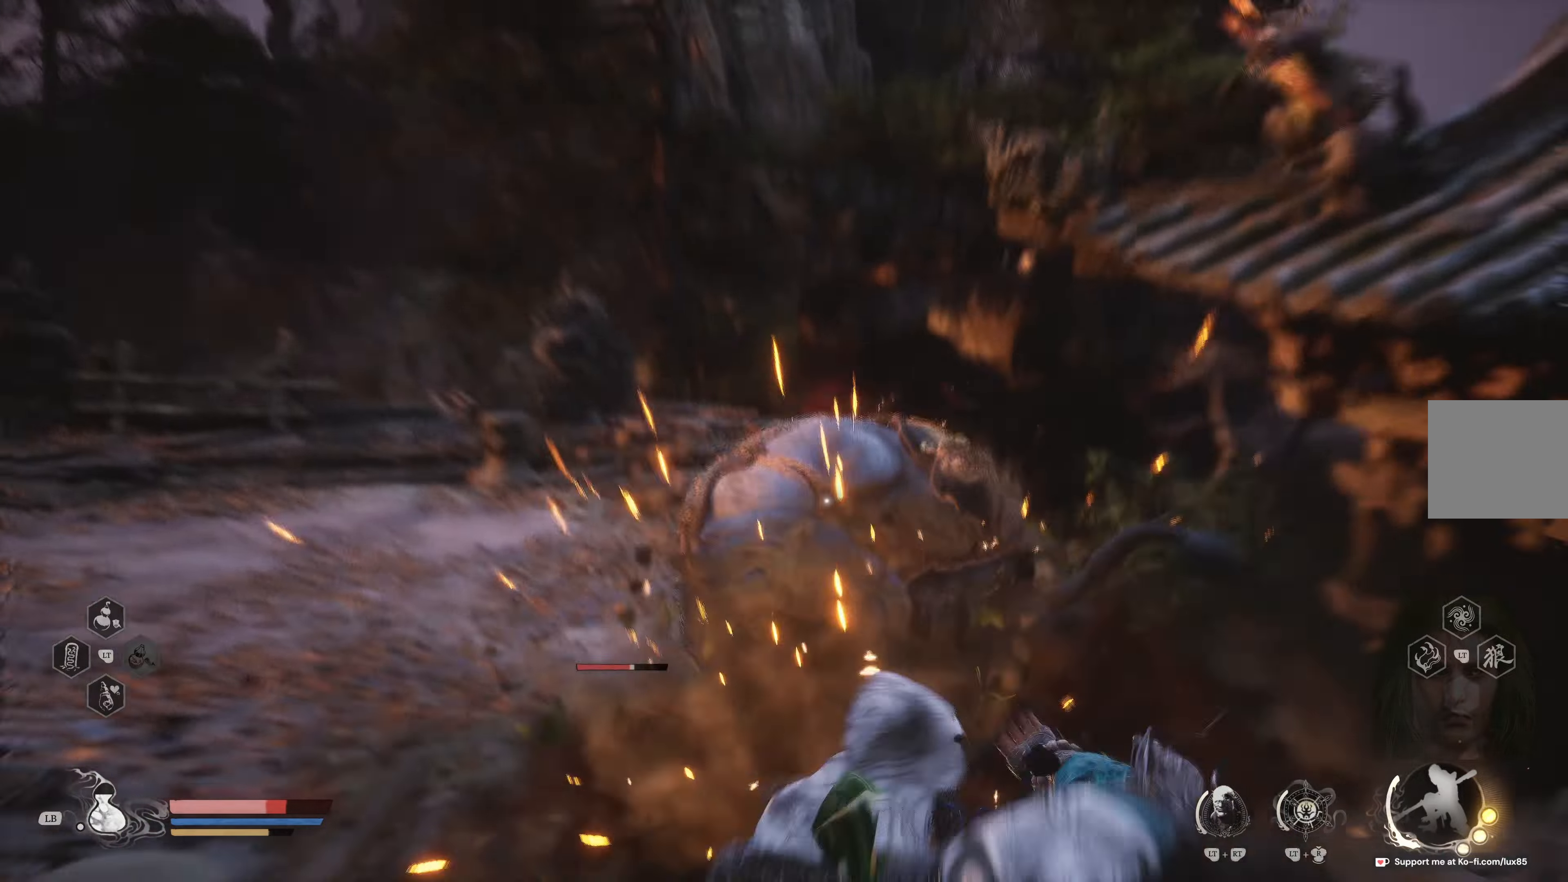
{"buttons": [], "left_stick": "up-left", "right_stick": "center", "events": [[17, "B", "down"], [83, "B", "up"], [167, "B", "down"], [267, "B", "up"], [350, "B", "down"], [400, "B", "up"]]}
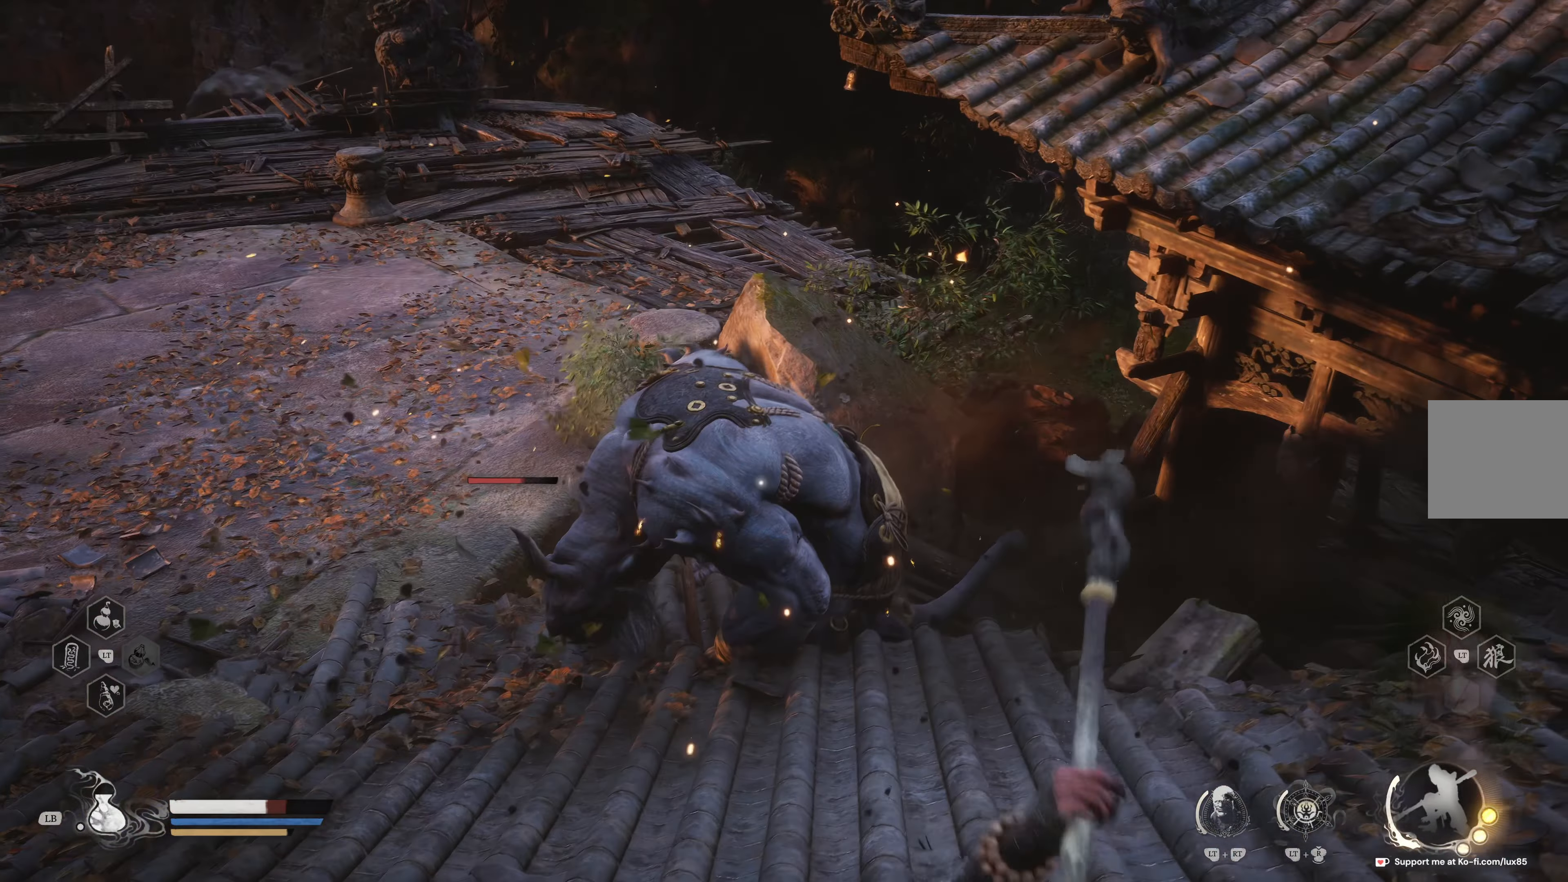
{"buttons": [], "left_stick": "up-left", "right_stick": "center", "events": [[17, "B", "down"], [67, "B", "up"], [183, "B", "down"], [250, "B", "up"], [400, "B", "down"], [450, "B", "up"]]}
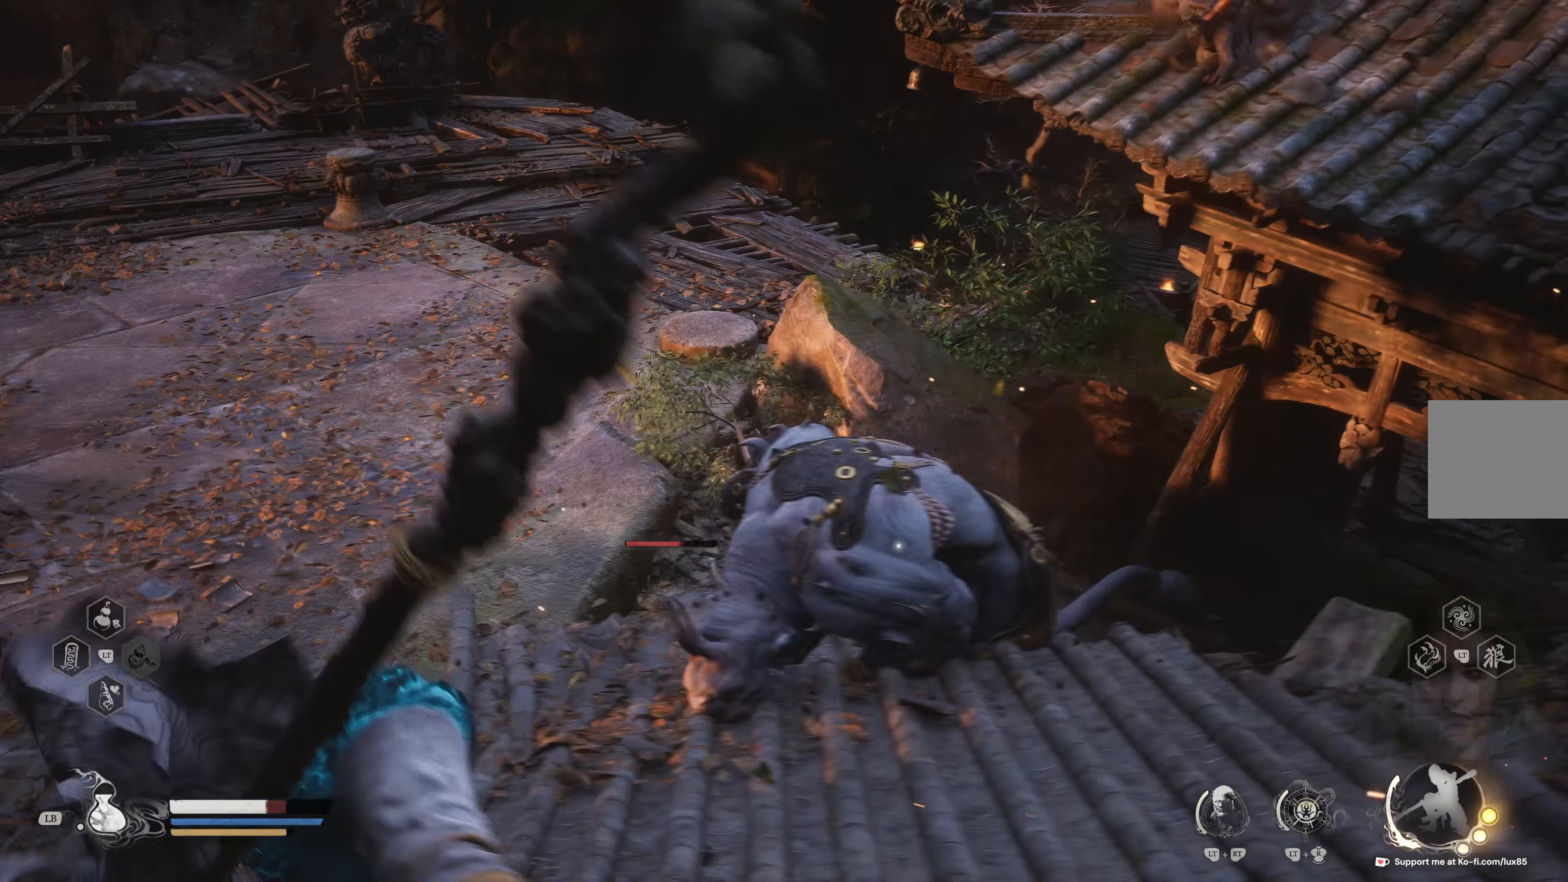
{"buttons": [], "left_stick": "up-left", "right_stick": "center", "events": [[67, "B", "down"], [150, "B", "up"], [433, "B", "down"], [500, "B", "up"]]}
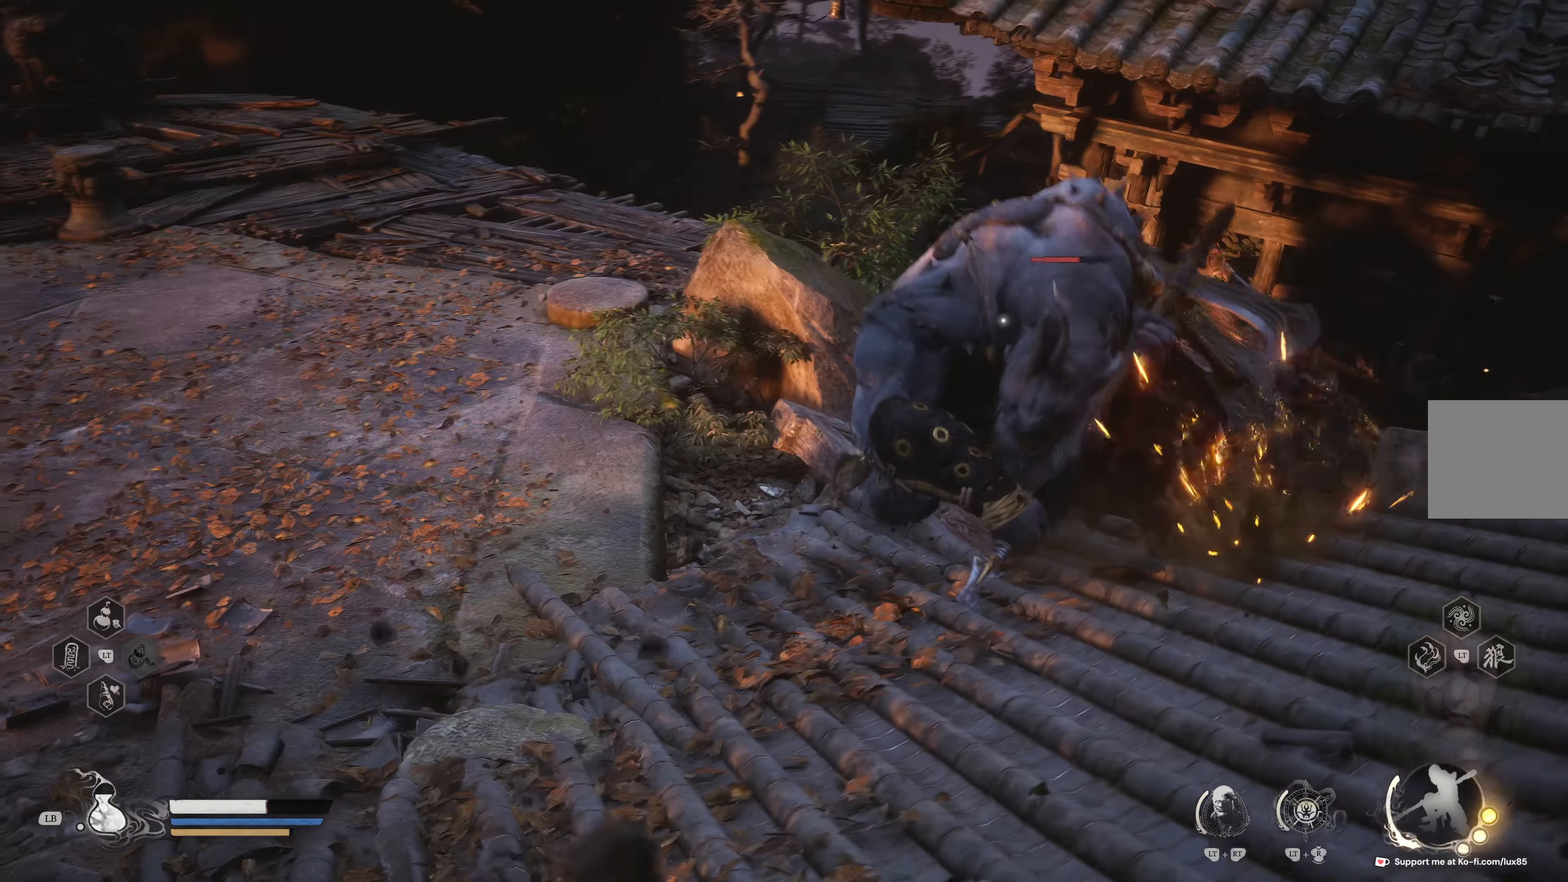
{"buttons": [], "left_stick": "down-left", "right_stick": "center", "events": [[117, "B", "down"], [183, "B", "up"], [383, "left_stick", "left"], [483, "left_stick", "down-left"]]}
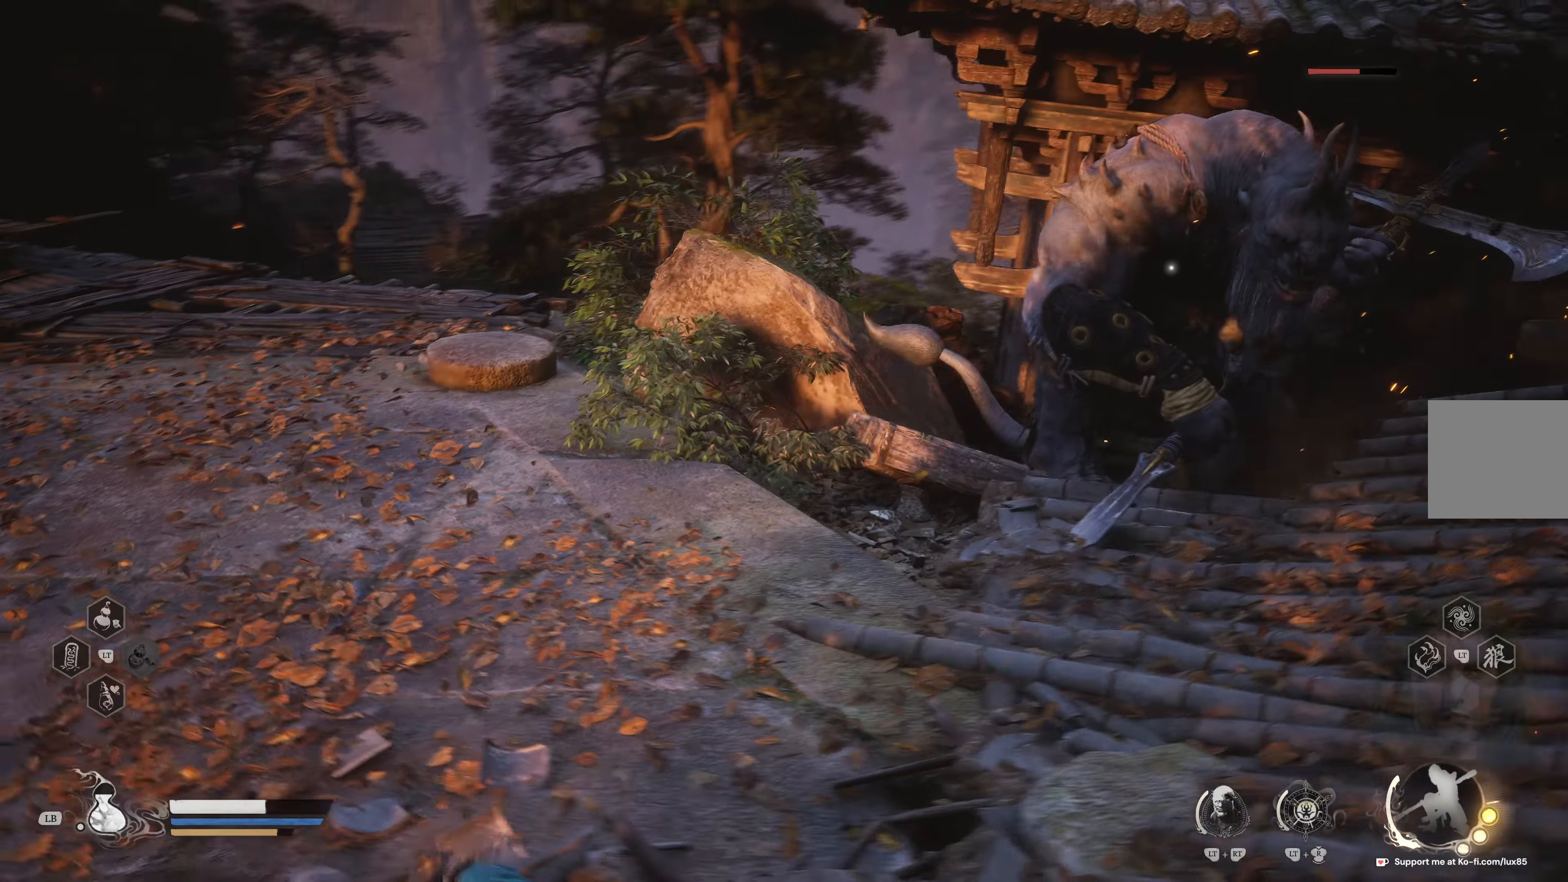
{"buttons": [], "left_stick": "down-left", "right_stick": "center", "events": [[267, "B", "down"], [367, "B", "up"]]}
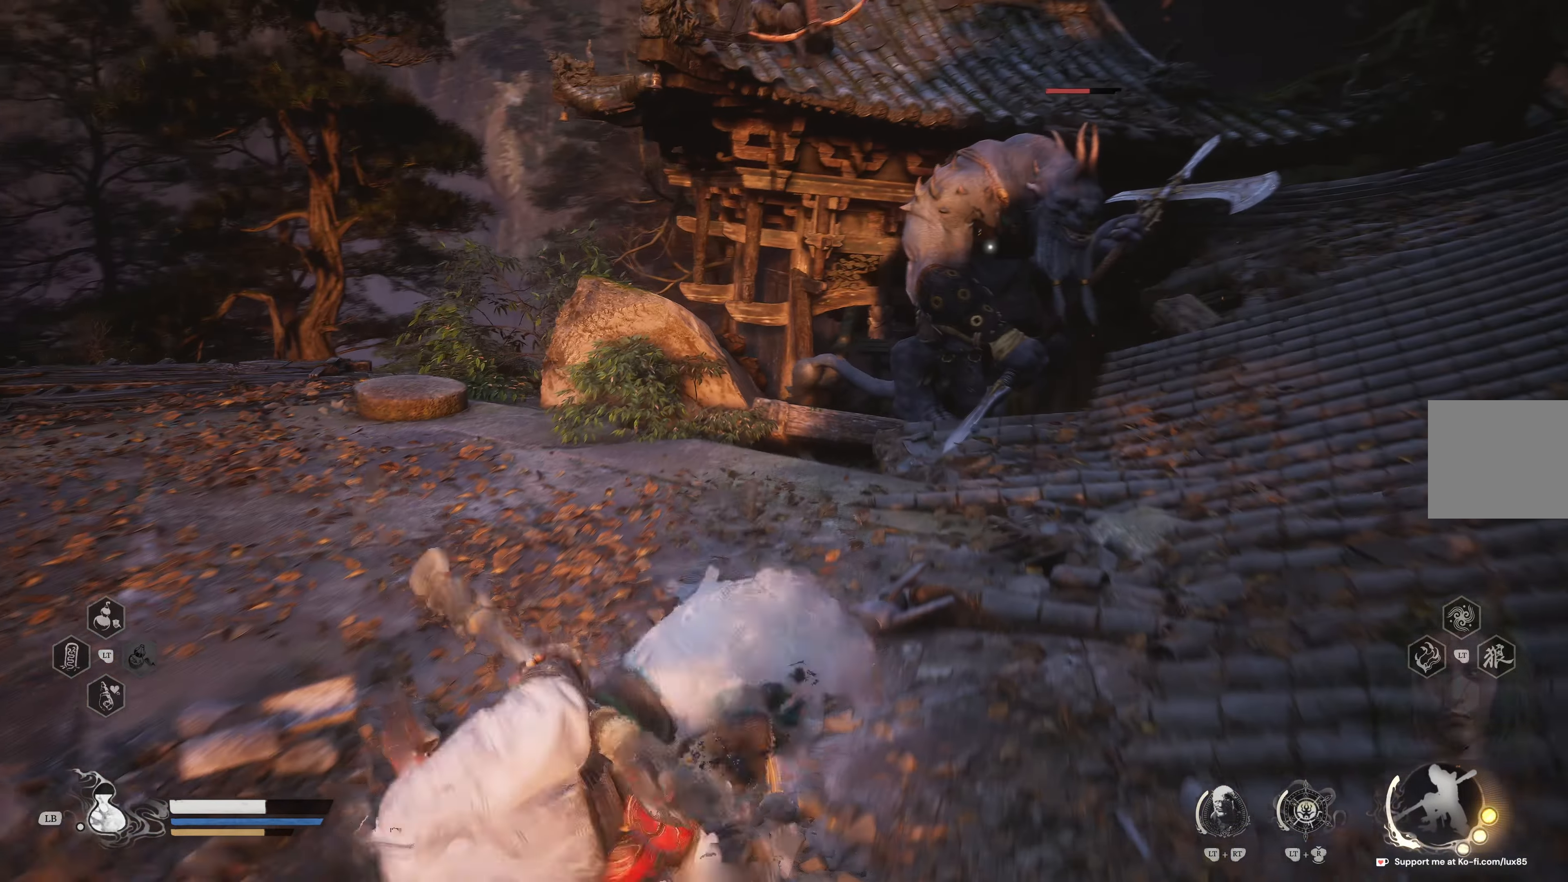
{"buttons": [], "left_stick": "down-left", "right_stick": "right", "events": [[450, "right_stick", "right"]]}
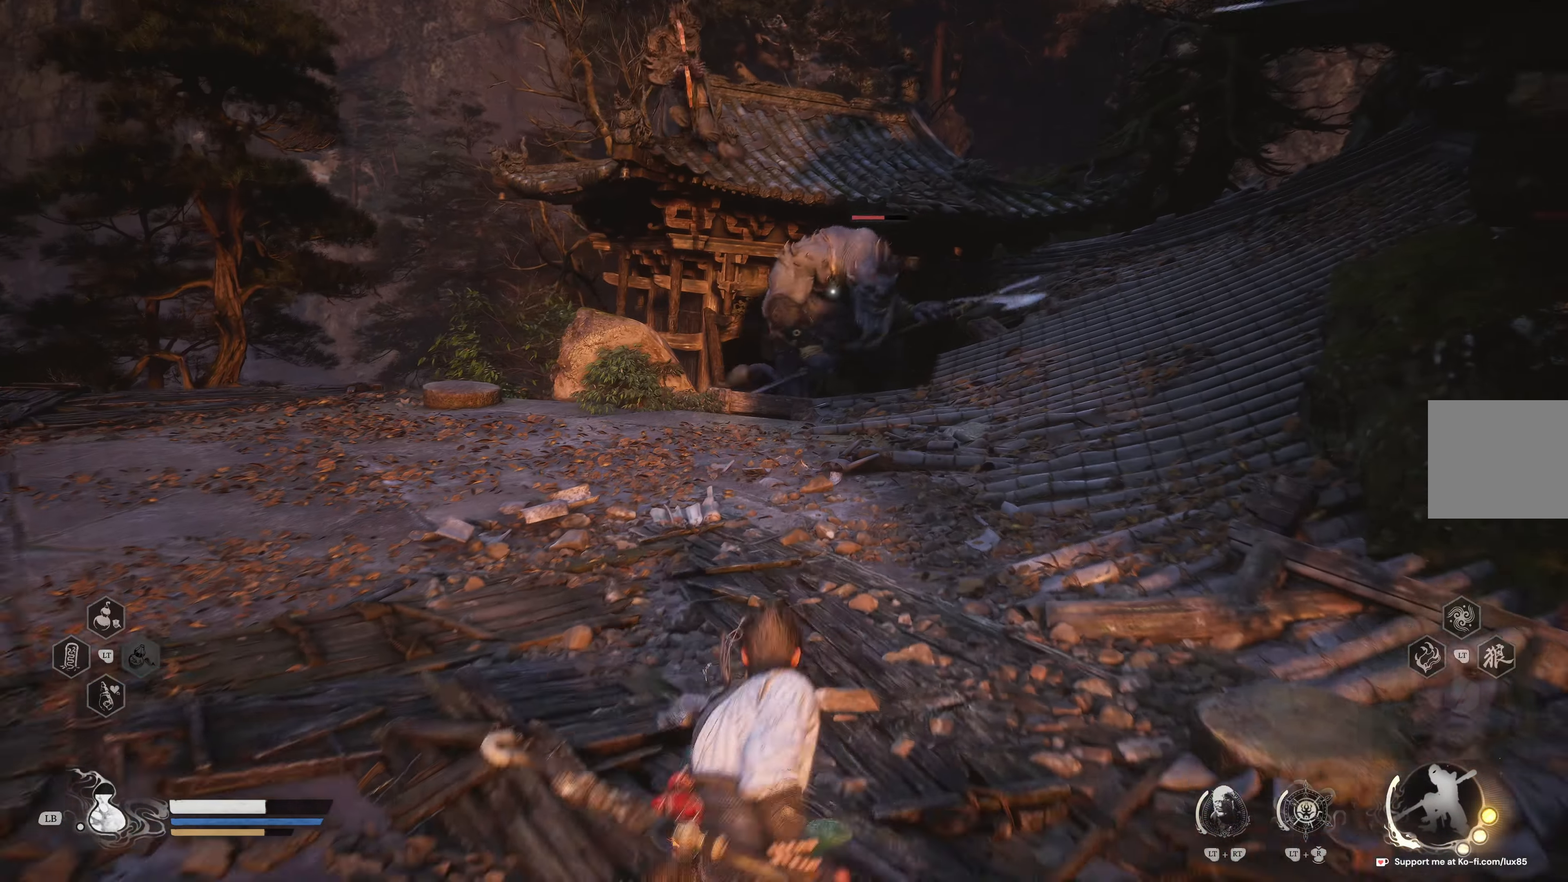
{"buttons": [], "left_stick": "down-left", "right_stick": "center", "events": [[17, "right_stick", "center"], [233, "B", "down"], [317, "B", "up"]]}
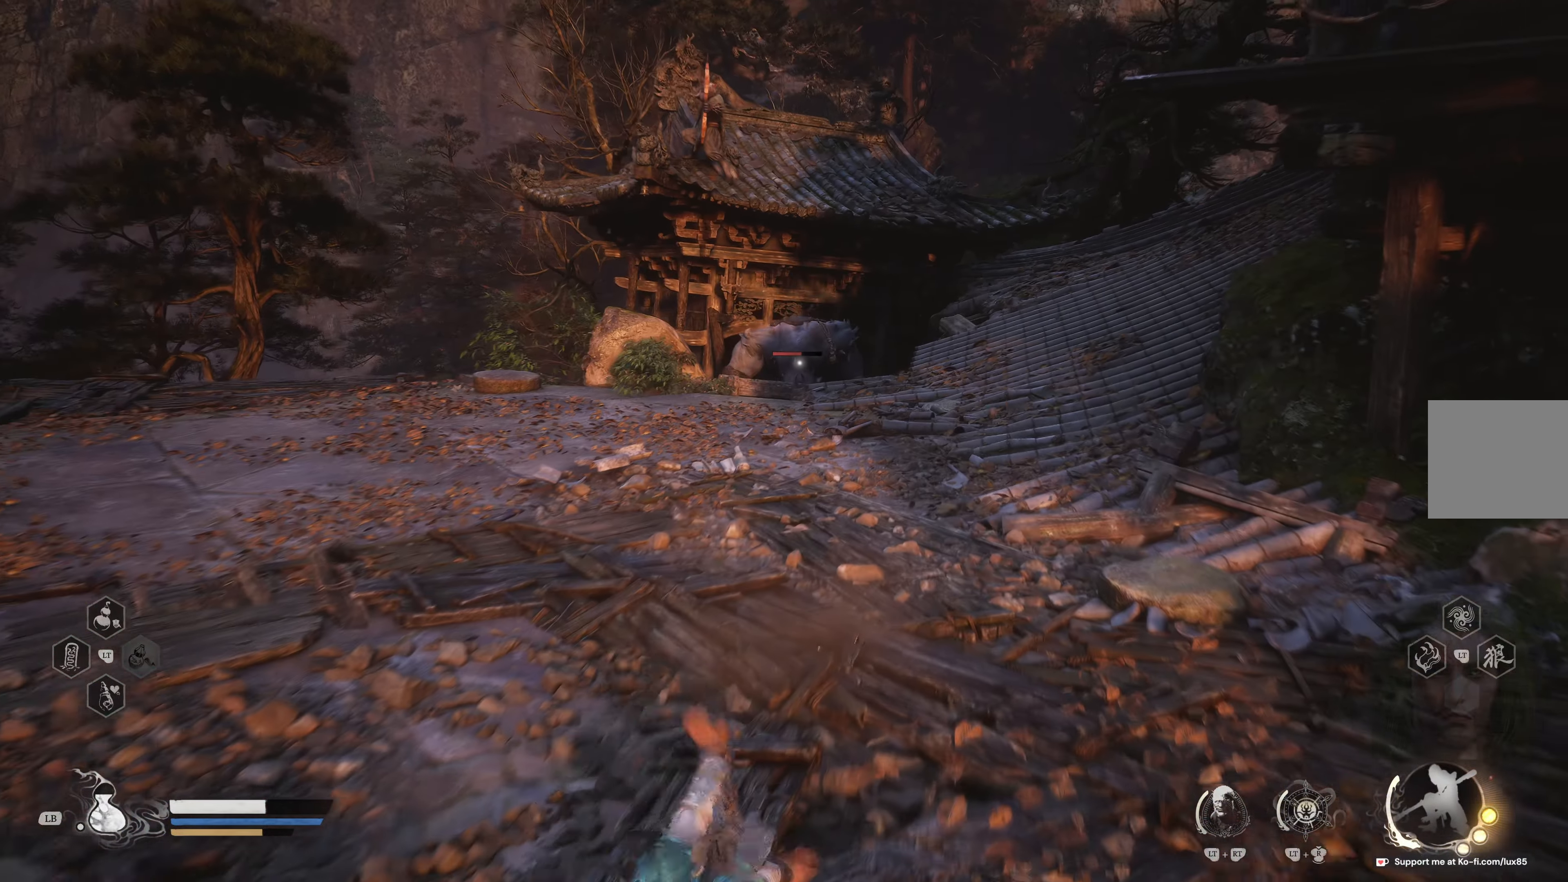
{"buttons": [], "left_stick": "left", "right_stick": "center", "events": [[233, "left_stick", "left"]]}
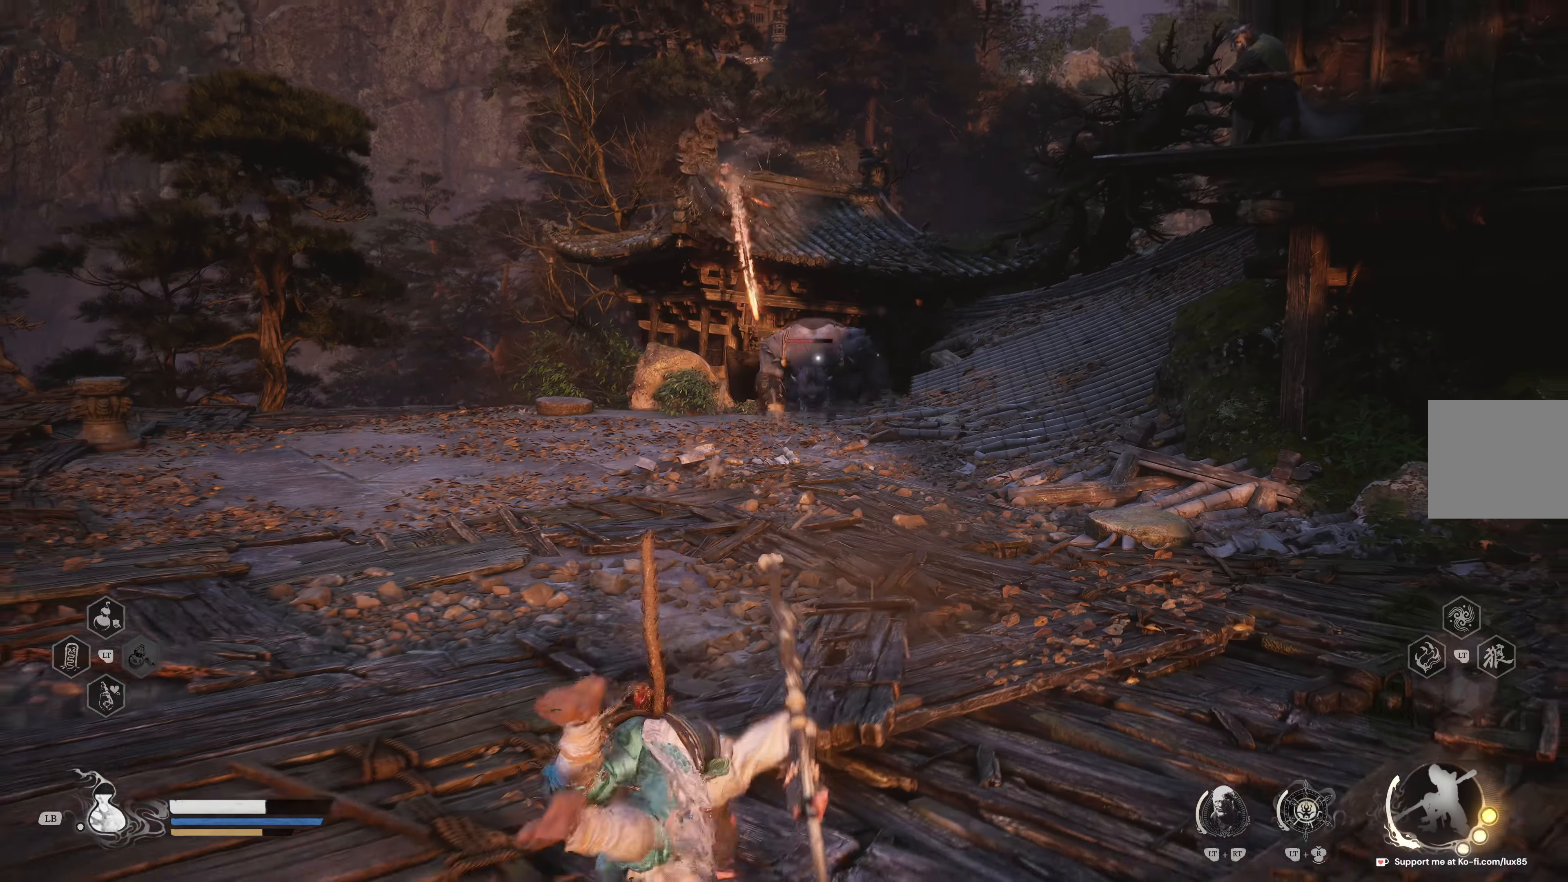
{"buttons": [], "left_stick": "left", "right_stick": "center", "events": [[183, "L3", "down"], [333, "L3", "up"]]}
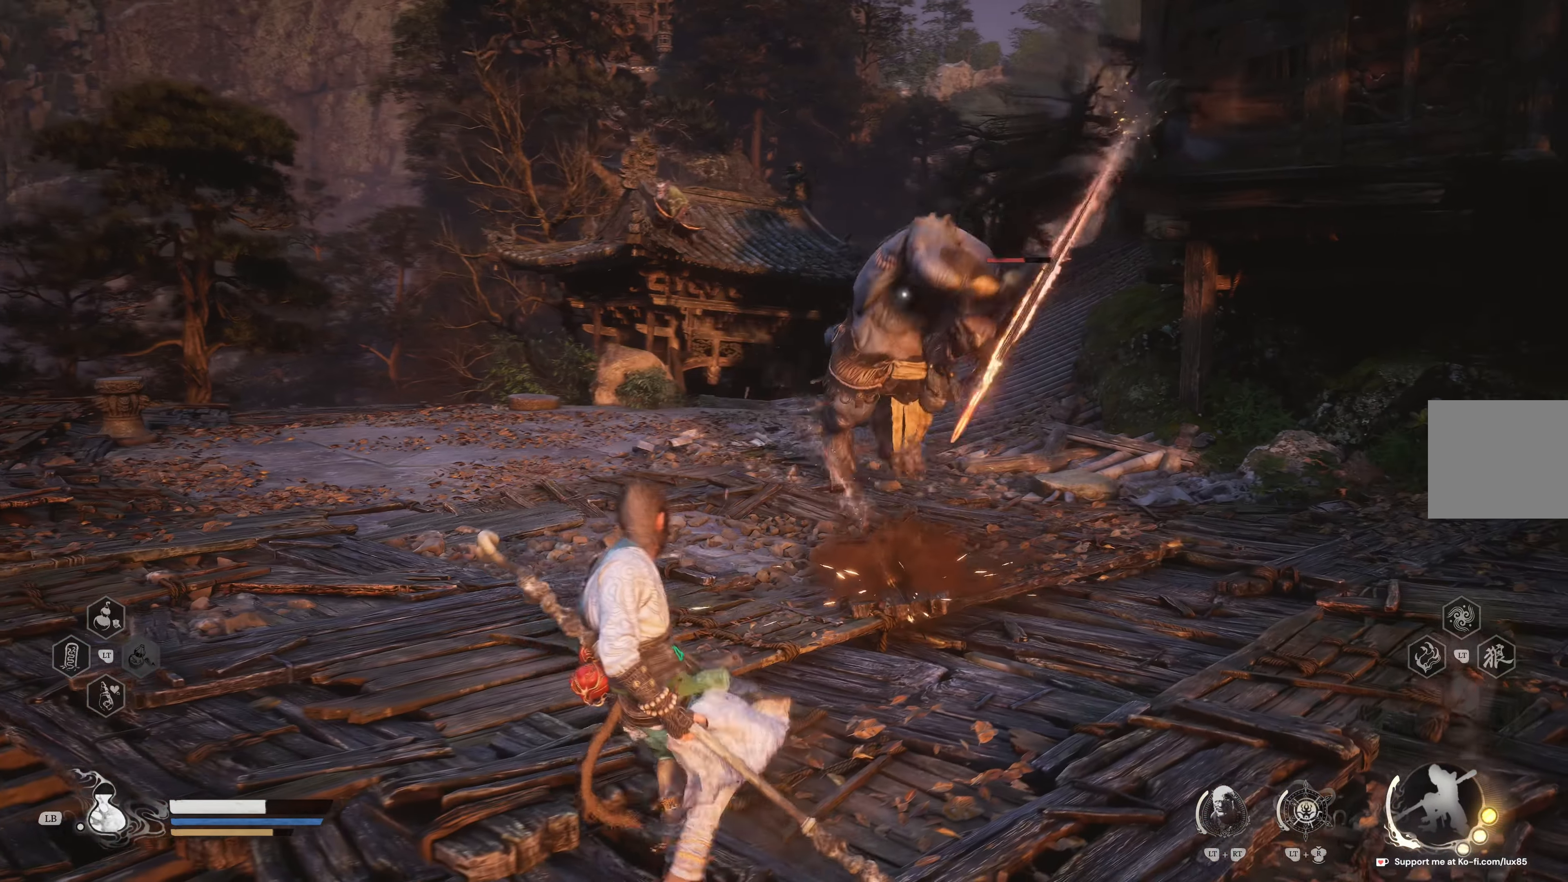
{"buttons": [], "left_stick": "up-right", "right_stick": "center", "events": [[250, "B", "down"], [350, "B", "up"], [400, "left_stick", "up-right"], [417, "B", "down"], [500, "B", "up"]]}
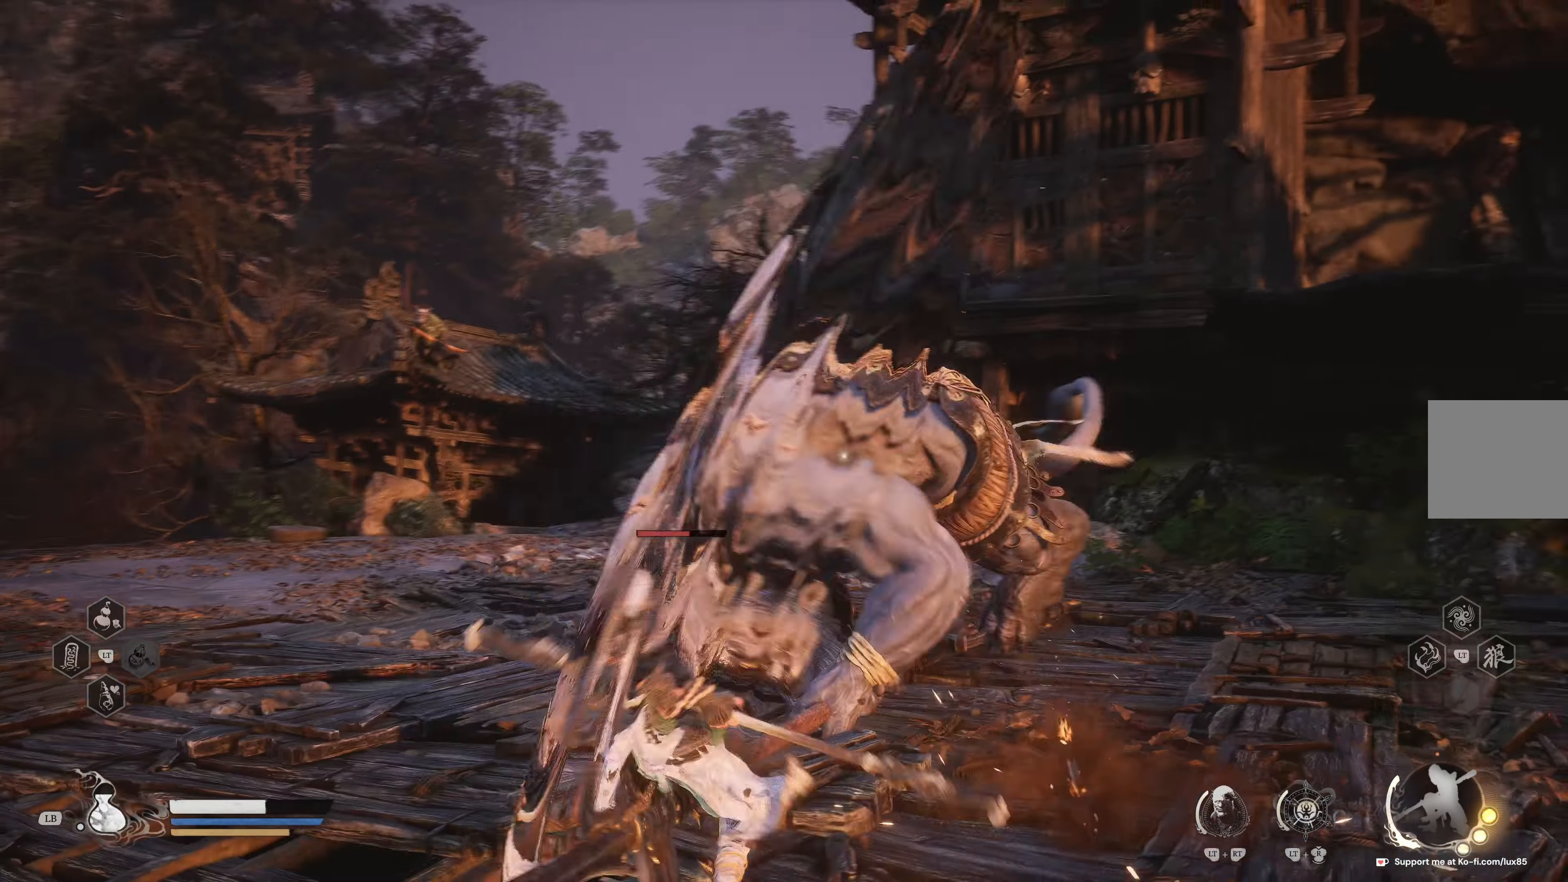
{"buttons": ["R1"], "left_stick": "up-right", "right_stick": "center", "events": [[300, "R1", "down"], [383, "R1", "up"], [467, "R1", "down"]]}
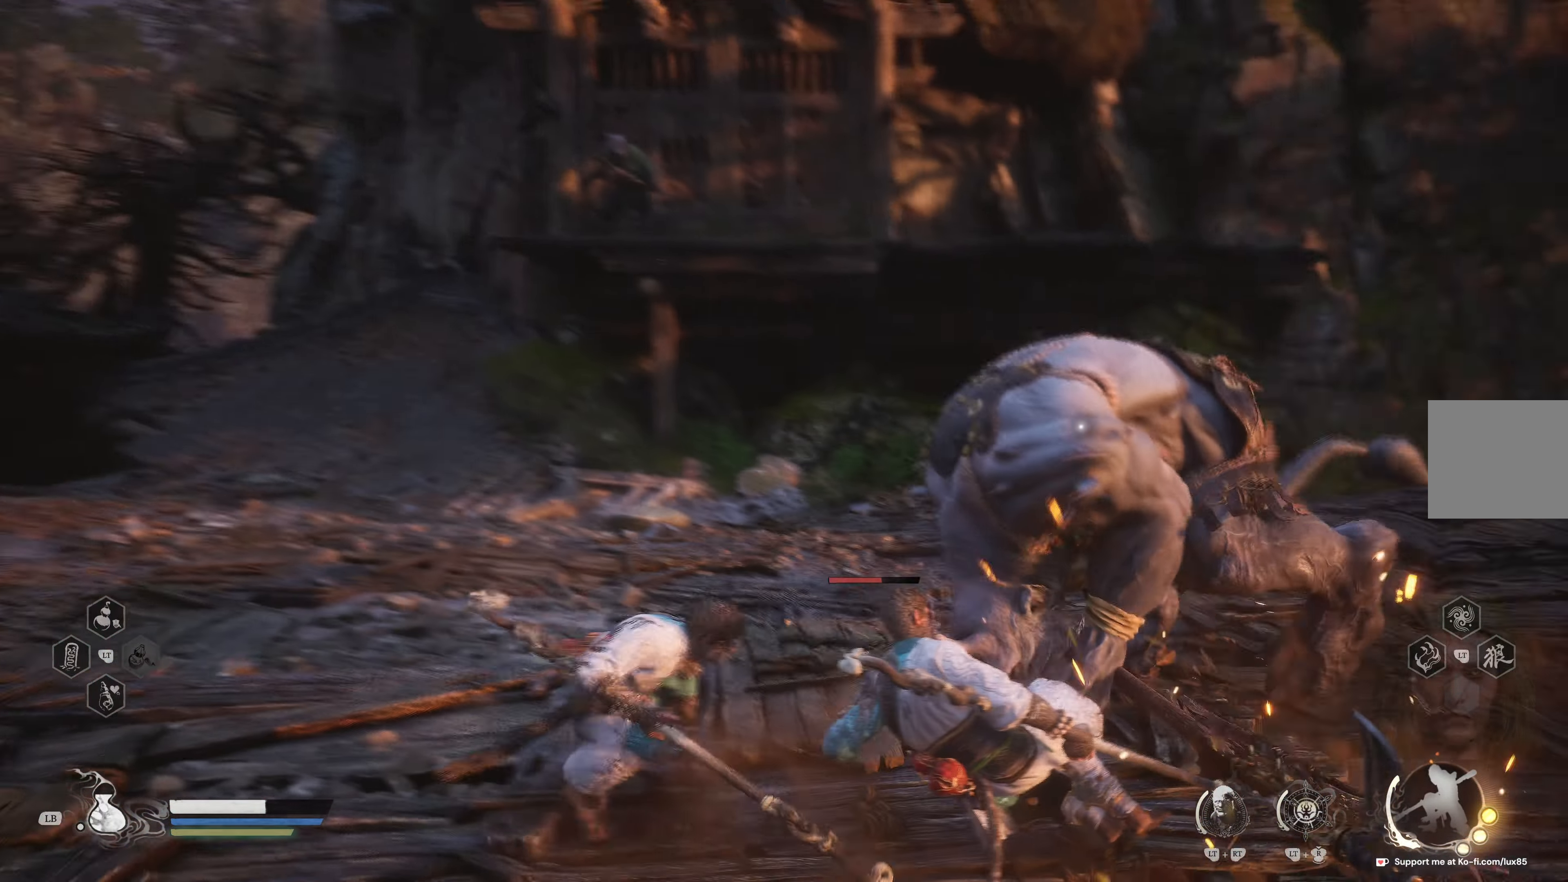
{"buttons": ["R1"], "left_stick": "up-right", "right_stick": "center", "events": [[100, "R1", "up"], [183, "R1", "down"], [250, "R1", "up"], [317, "R1", "down"], [433, "R1", "up"], [483, "R1", "down"]]}
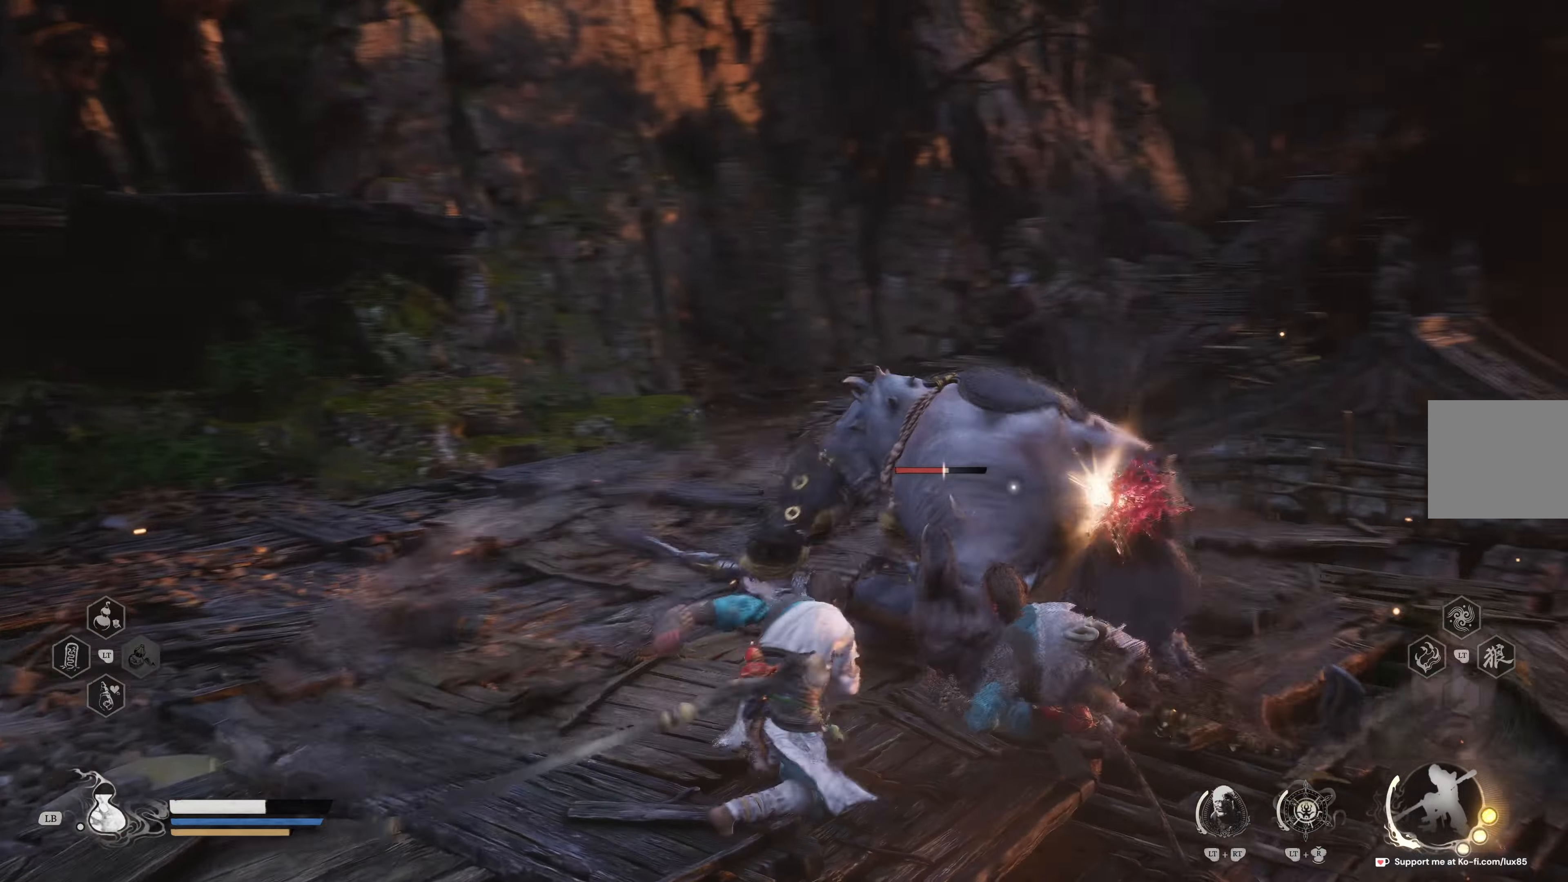
{"buttons": [], "left_stick": "up", "right_stick": "center", "events": [[100, "R1", "up"], [167, "R1", "down"], [233, "left_stick", "center"], [283, "R1", "up"], [333, "left_stick", "up"], [350, "R1", "down"], [450, "R1", "up"]]}
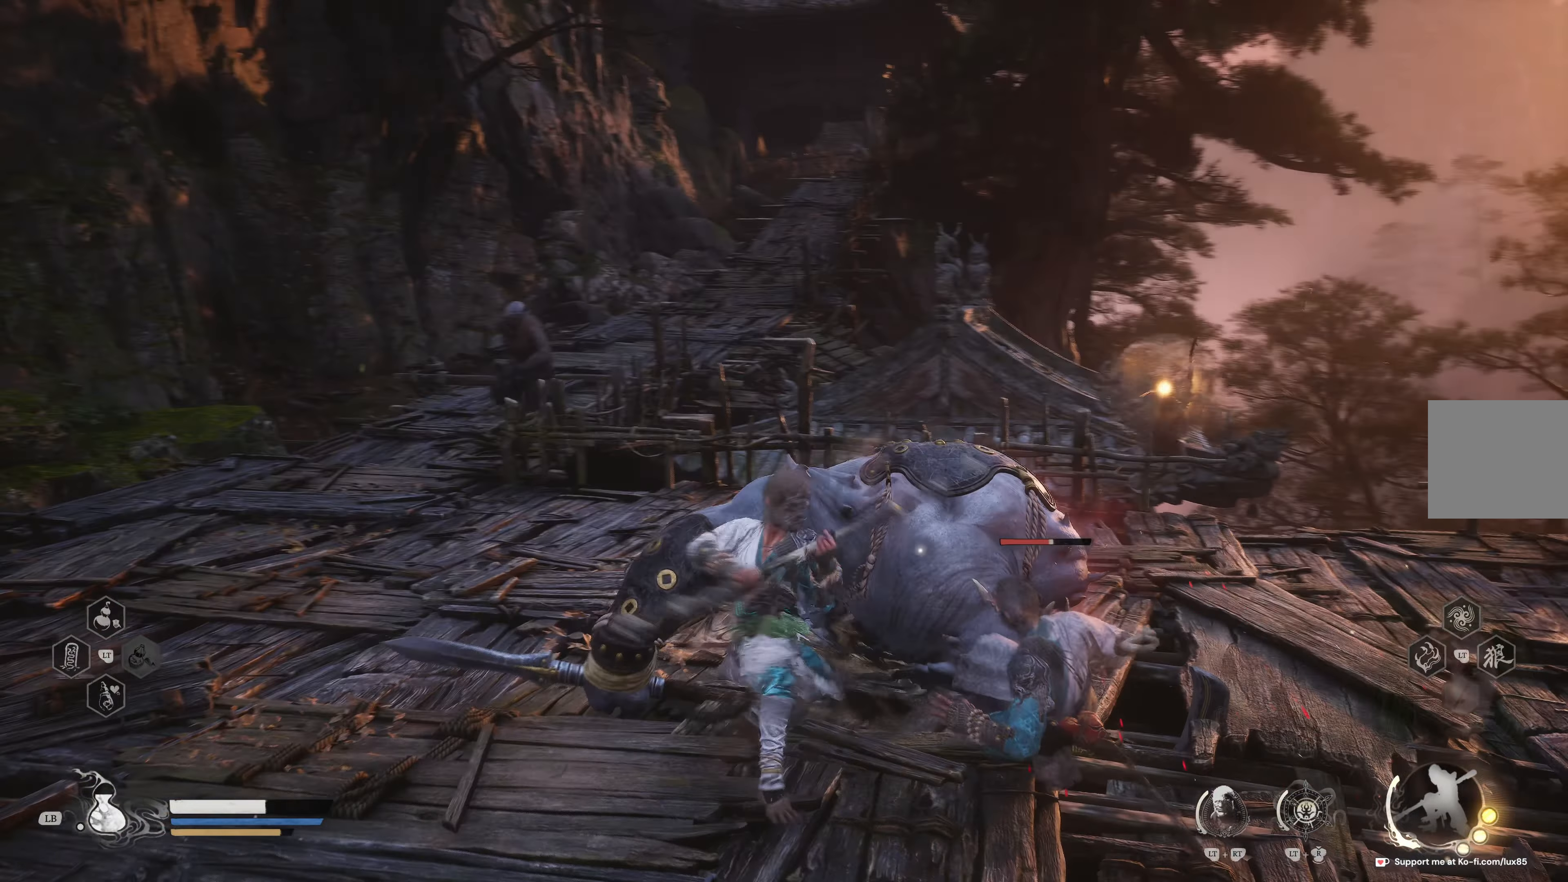
{"buttons": [], "left_stick": "up", "right_stick": "center", "events": [[17, "R1", "down"], [117, "R1", "up"], [200, "R1", "down"], [300, "R1", "up"], [367, "R1", "down"], [467, "R1", "up"]]}
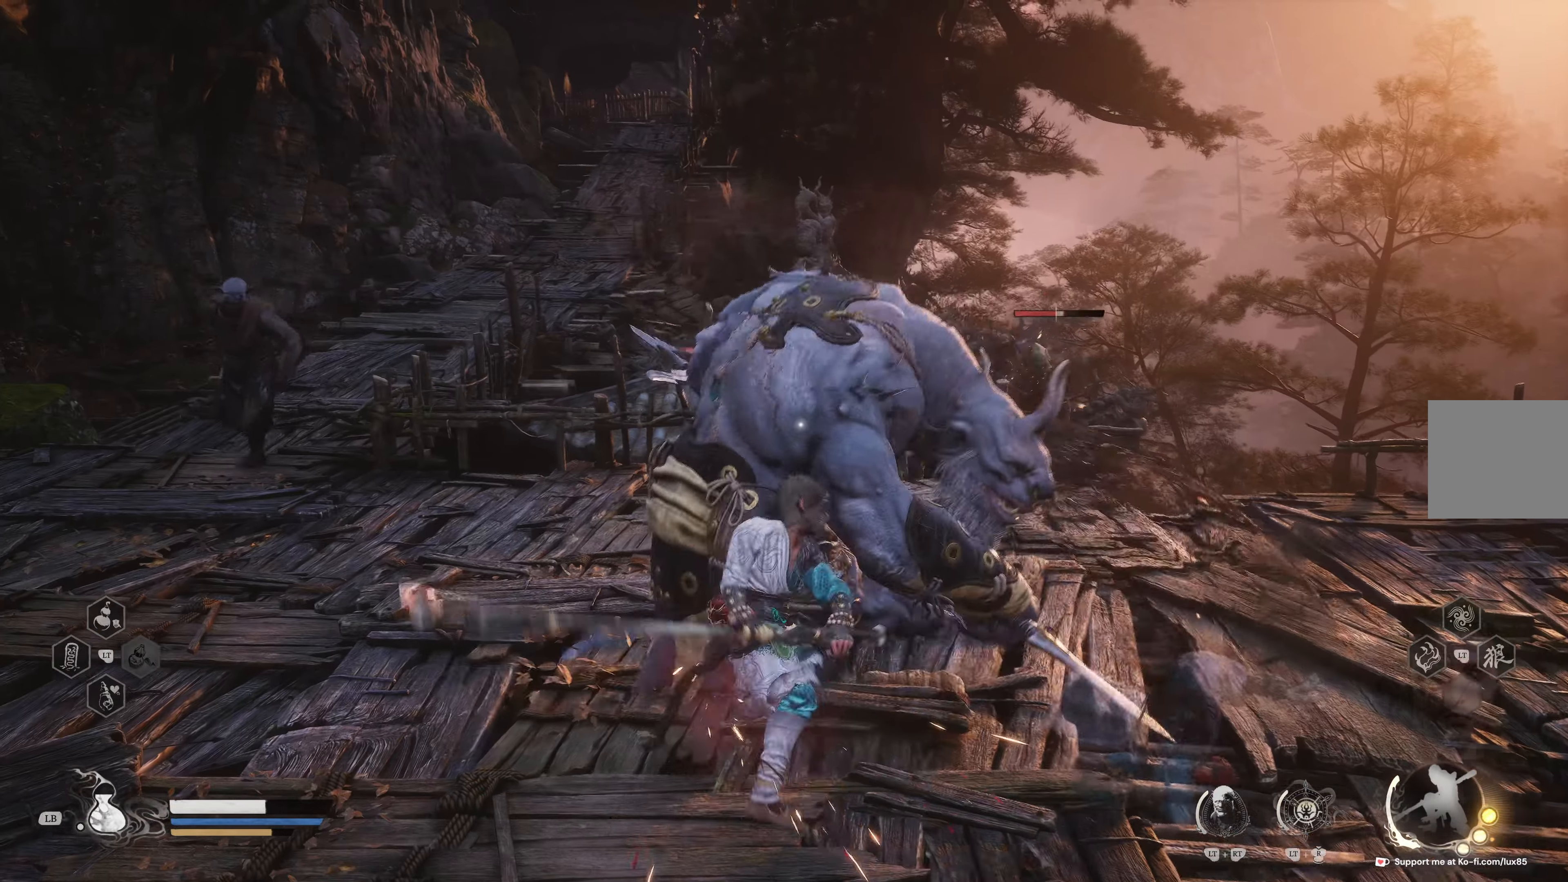
{"buttons": ["R1"], "left_stick": "up", "right_stick": "center", "events": [[50, "R1", "down"], [167, "R1", "up"], [233, "R1", "down"], [333, "R1", "up"], [400, "R1", "down"]]}
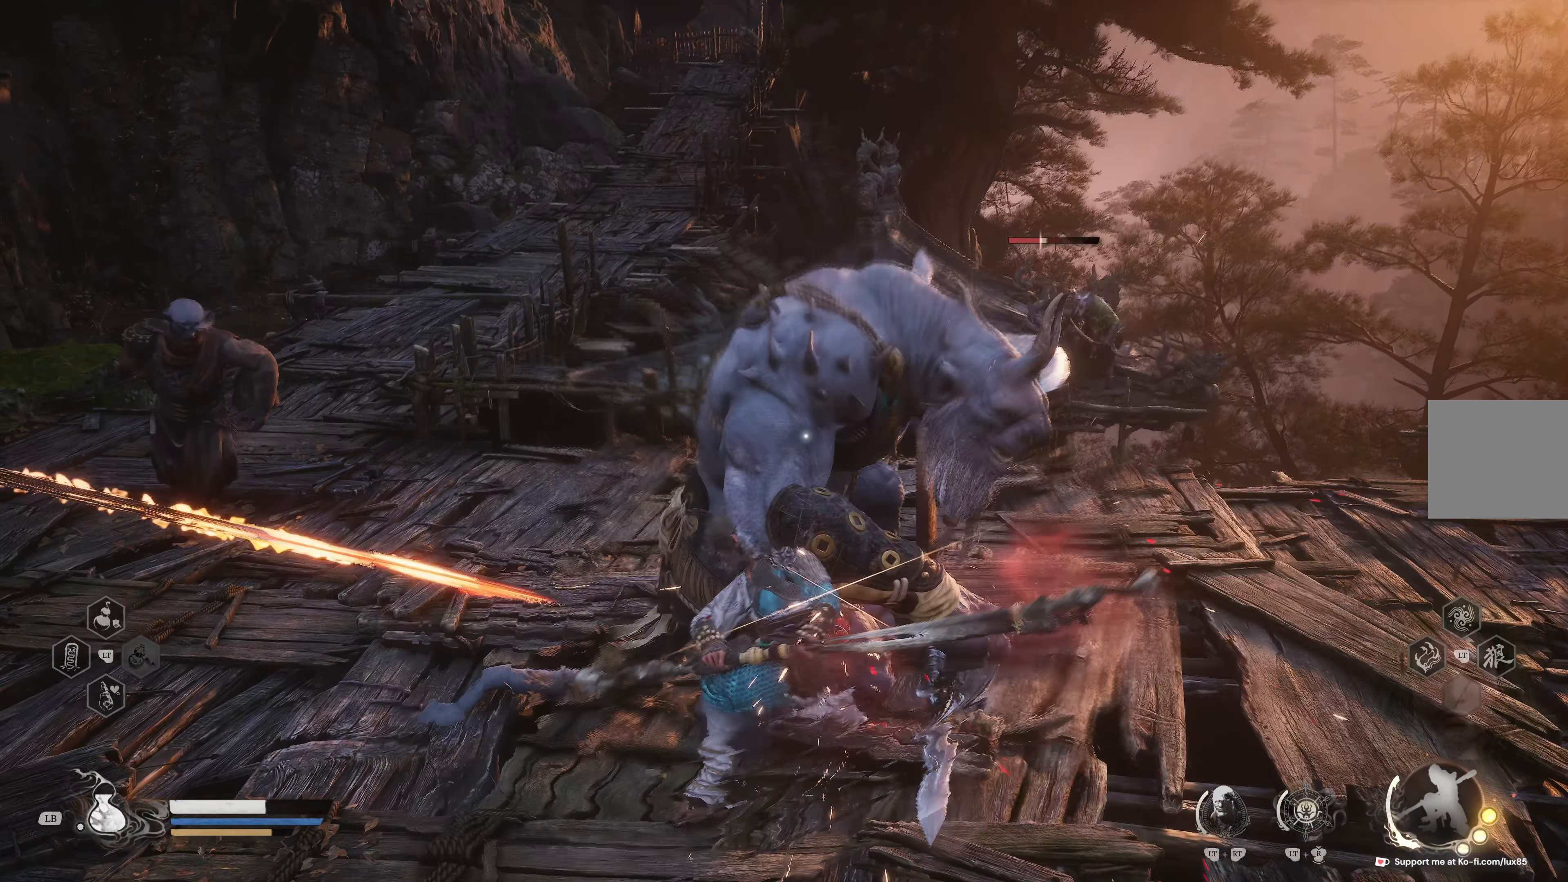
{"buttons": ["R1"], "left_stick": "up", "right_stick": "center", "events": [[50, "R1", "up"], [117, "R1", "down"], [233, "R1", "up"], [283, "R1", "down"], [417, "R1", "up"], [450, "R1", "down"]]}
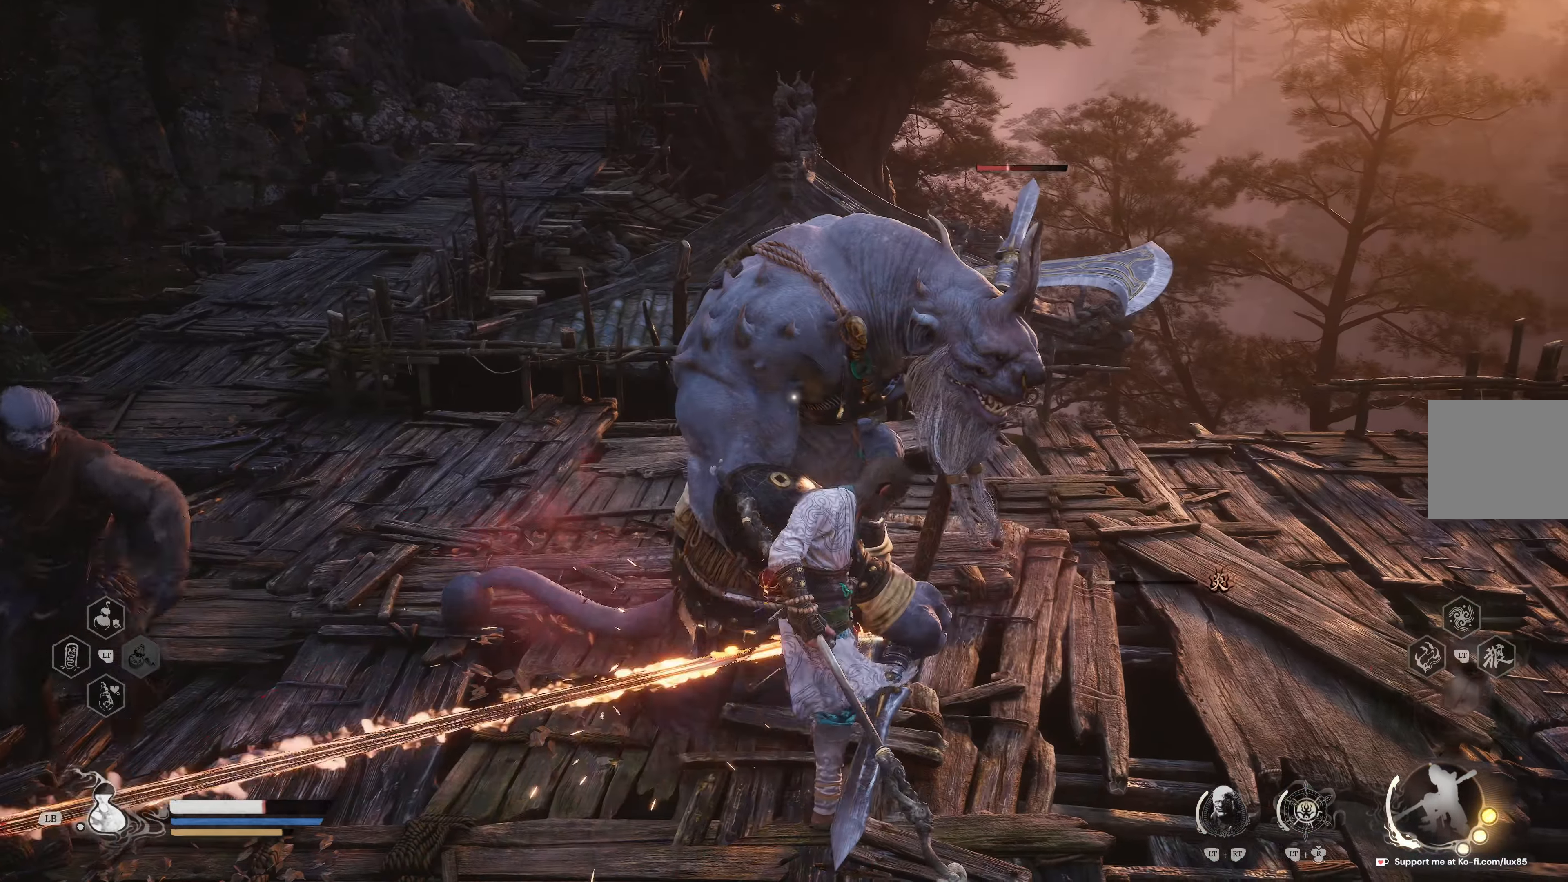
{"buttons": ["B"], "left_stick": "right", "right_stick": "center", "events": [[100, "R1", "up"], [133, "R1", "down"], [283, "R1", "up"], [383, "left_stick", "right"], [433, "B", "down"]]}
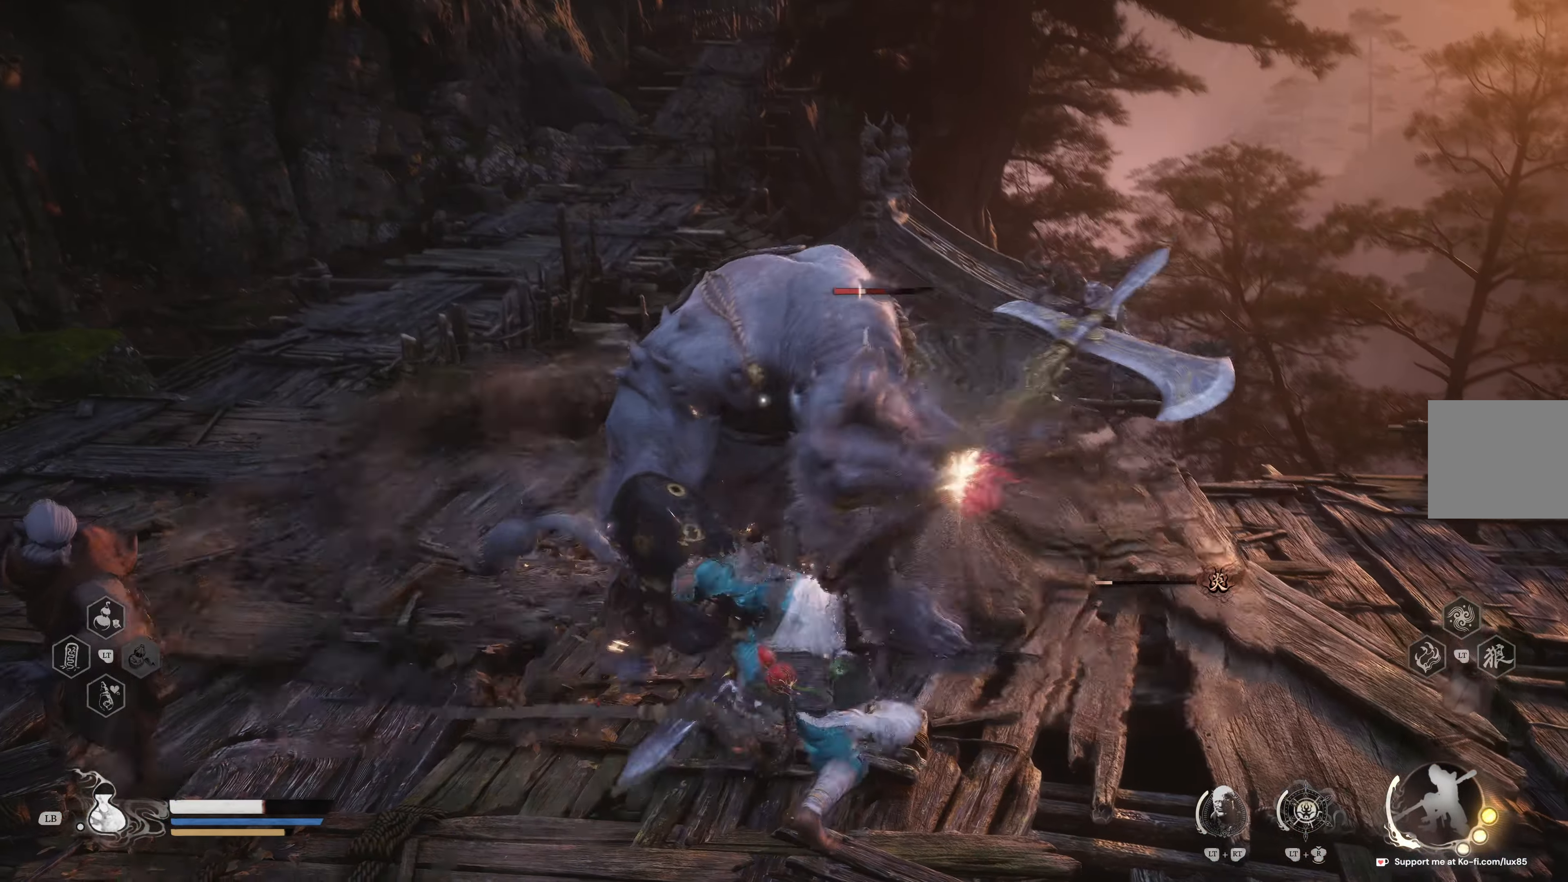
{"buttons": [], "left_stick": "center", "right_stick": "center", "events": [[17, "B", "up"], [67, "B", "down"], [167, "B", "up"], [200, "left_stick", "up-right"], [250, "B", "down"], [317, "B", "up"], [400, "B", "down"], [500, "B", "up"], [500, "left_stick", "center"]]}
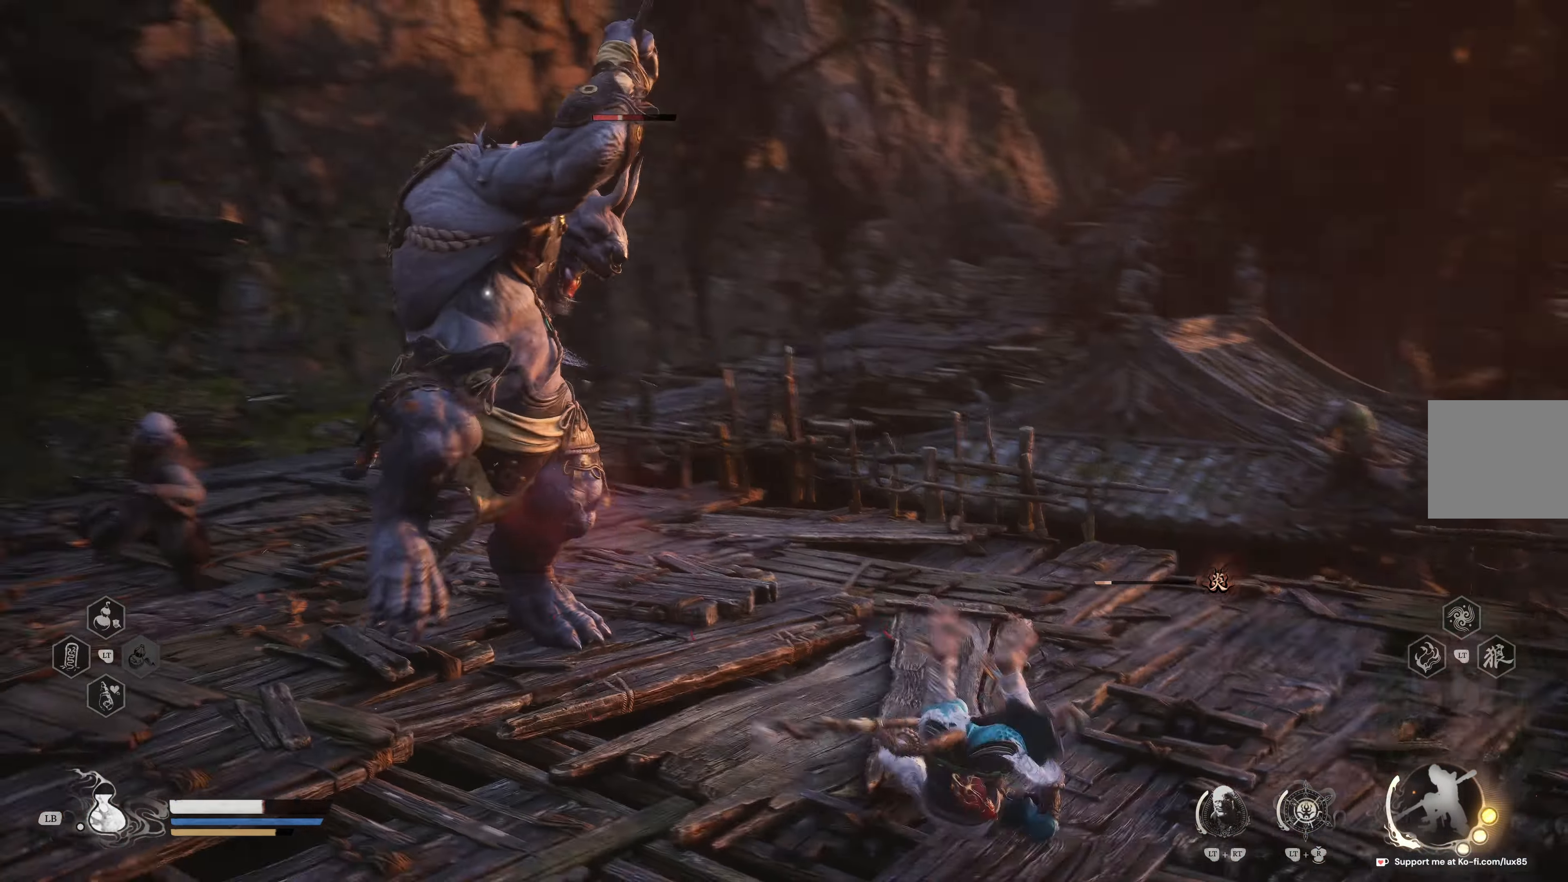
{"buttons": [], "left_stick": "up-right", "right_stick": "center", "events": [[200, "B", "down"], [217, "left_stick", "right"], [250, "B", "up"], [283, "left_stick", "up-right"], [350, "B", "down"], [400, "B", "up"]]}
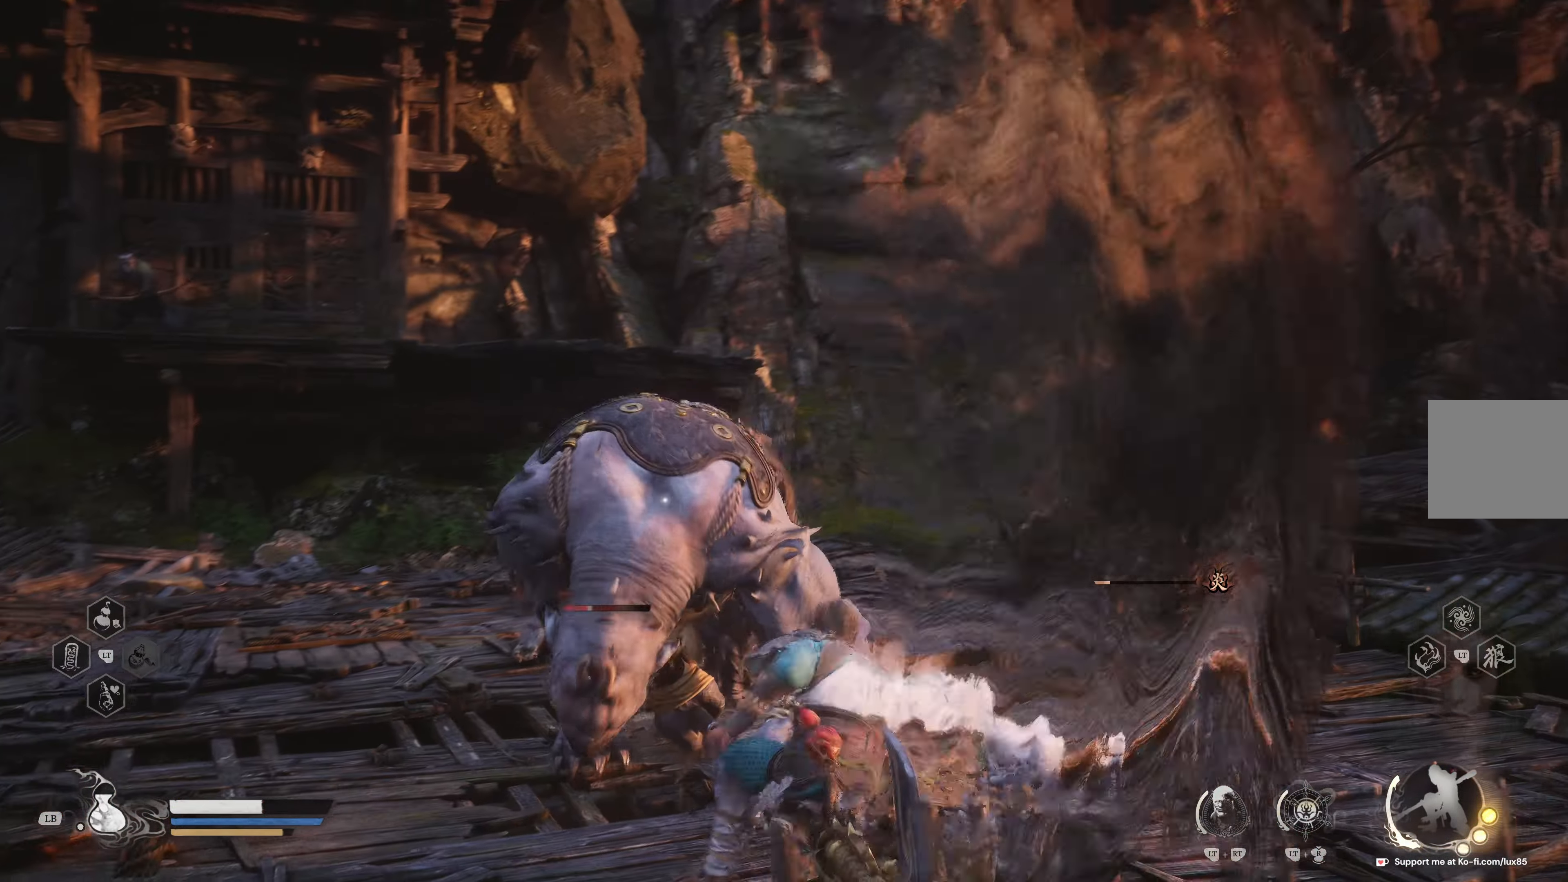
{"buttons": [], "left_stick": "up-right", "right_stick": "center", "events": [[233, "B", "down"], [350, "B", "up"]]}
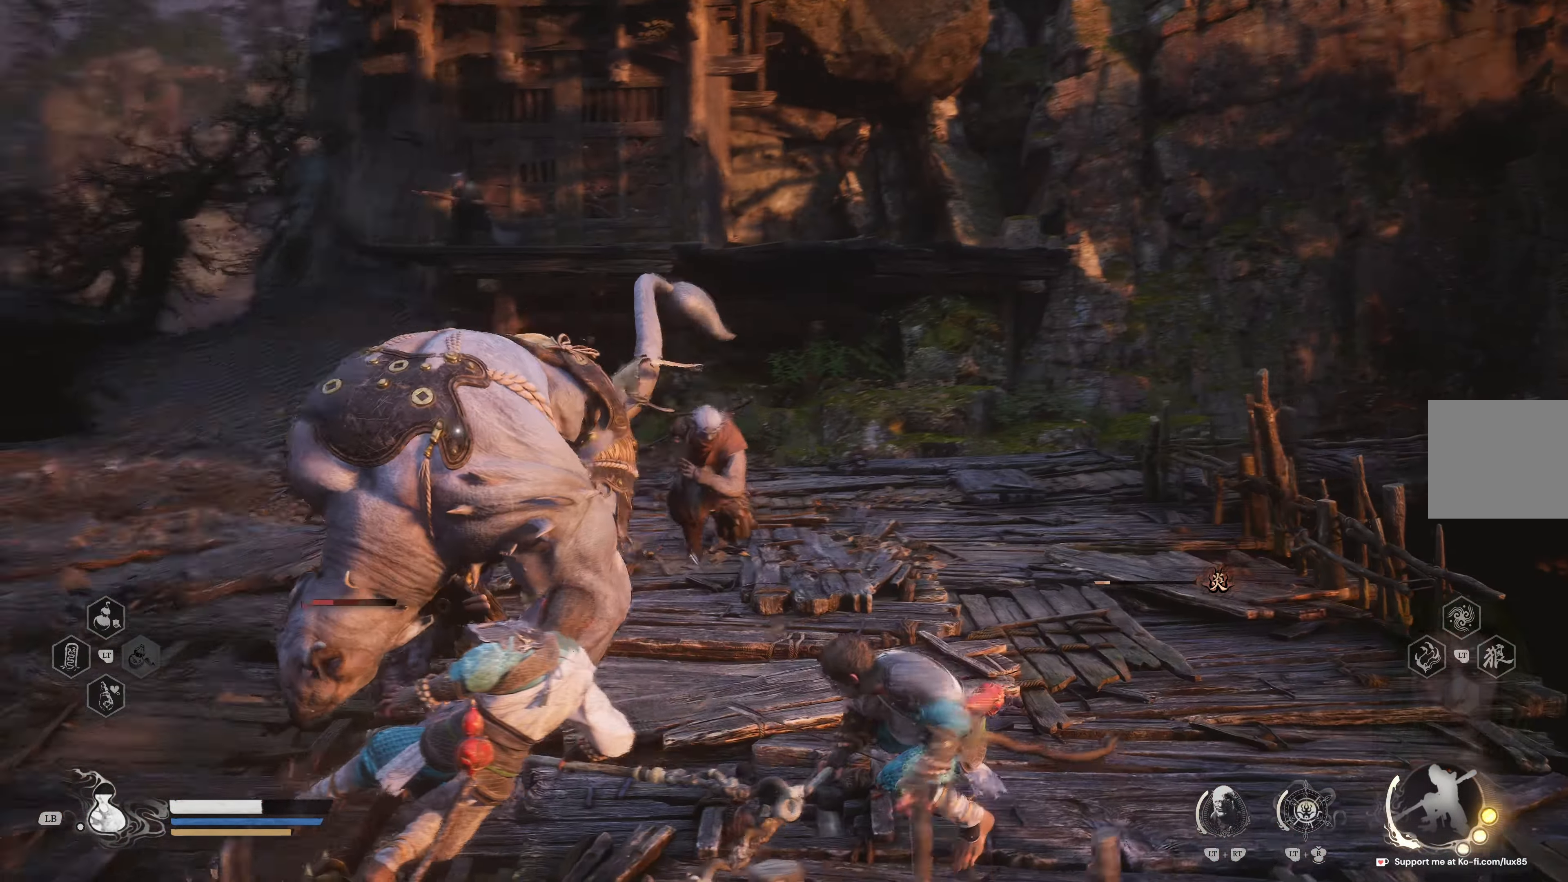
{"buttons": [], "left_stick": "up-left", "right_stick": "center", "events": [[200, "L3", "down"], [333, "L3", "up"], [417, "R1", "down"], [467, "left_stick", "up-left"], [483, "R1", "up"]]}
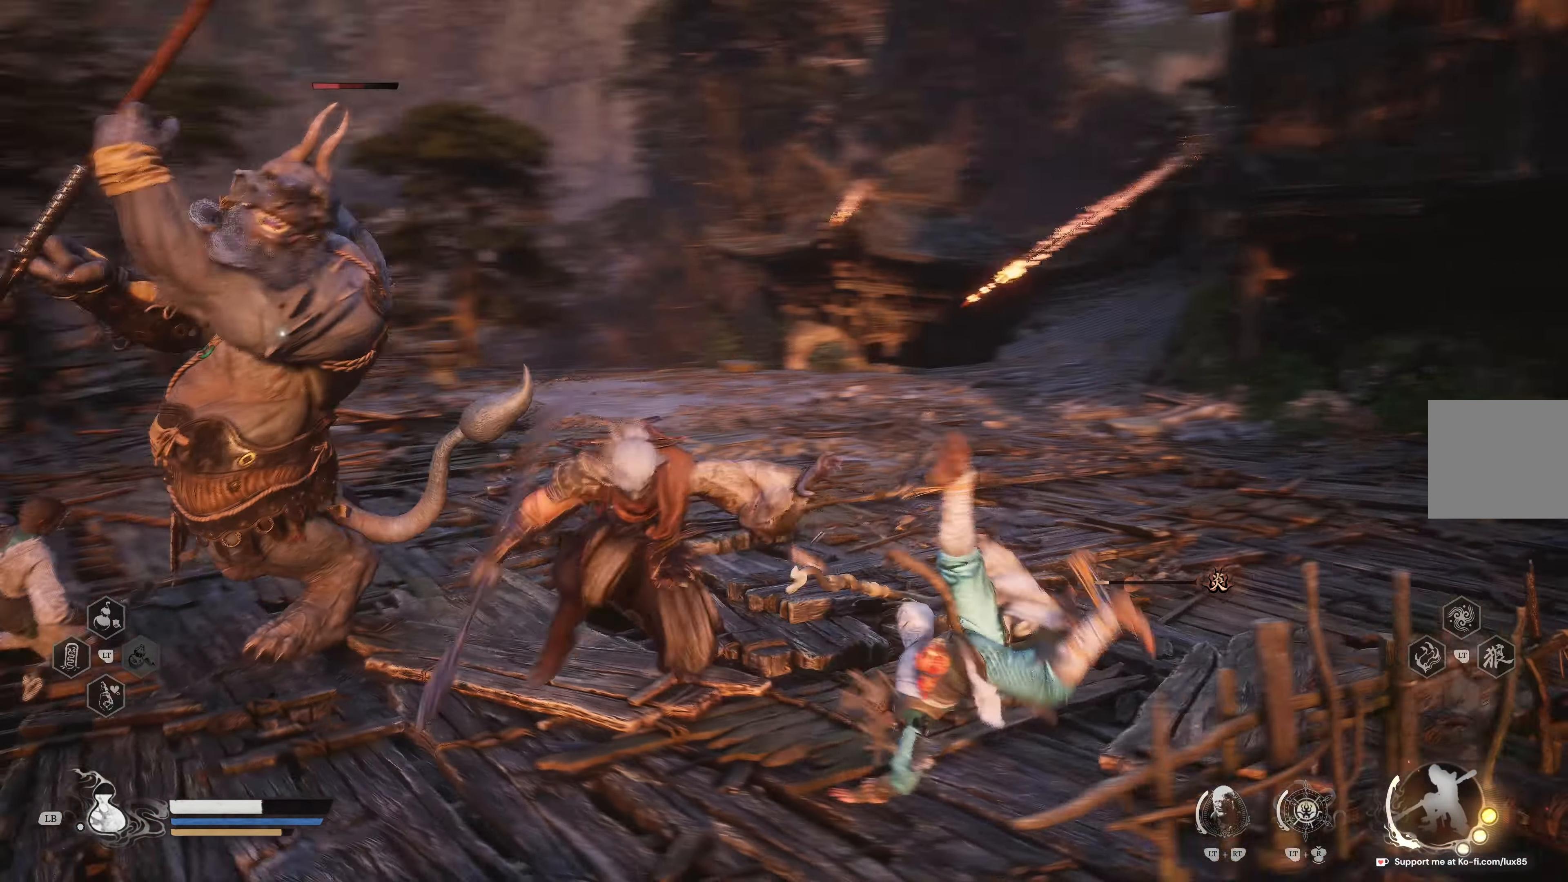
{"buttons": [], "left_stick": "up-left", "right_stick": "center", "events": [[50, "R1", "down"], [150, "R1", "up"], [217, "R1", "down"], [333, "R1", "up"], [400, "R1", "down"], [500, "R1", "up"]]}
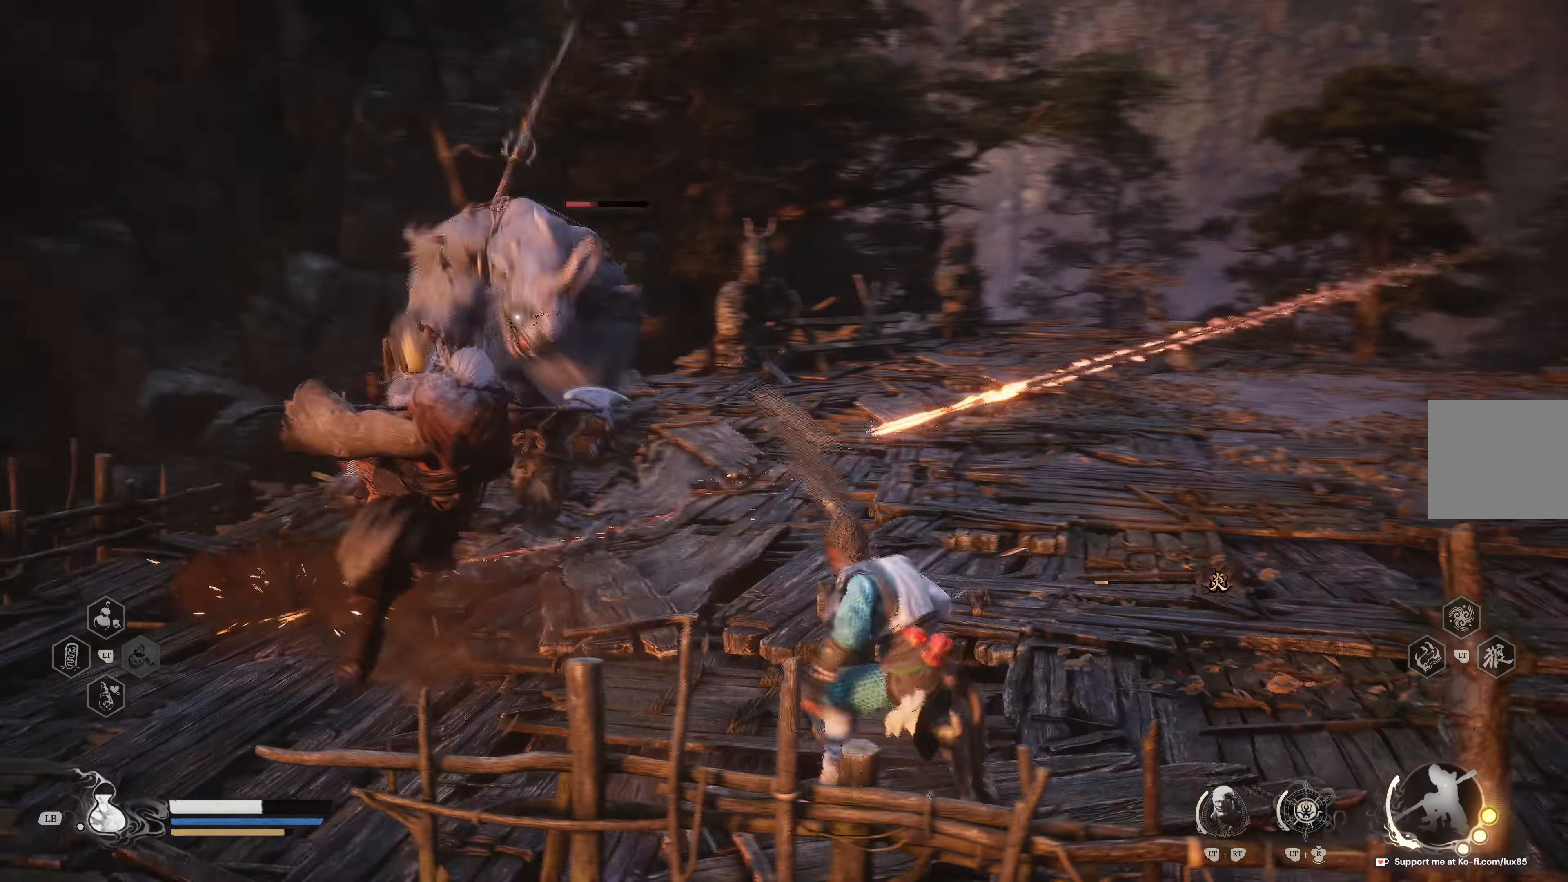
{"buttons": ["R1"], "left_stick": "down-left", "right_stick": "center", "events": [[67, "R1", "down"], [217, "R1", "up"], [250, "R1", "down"], [350, "R1", "up"], [433, "R1", "down"], [500, "left_stick", "down-left"]]}
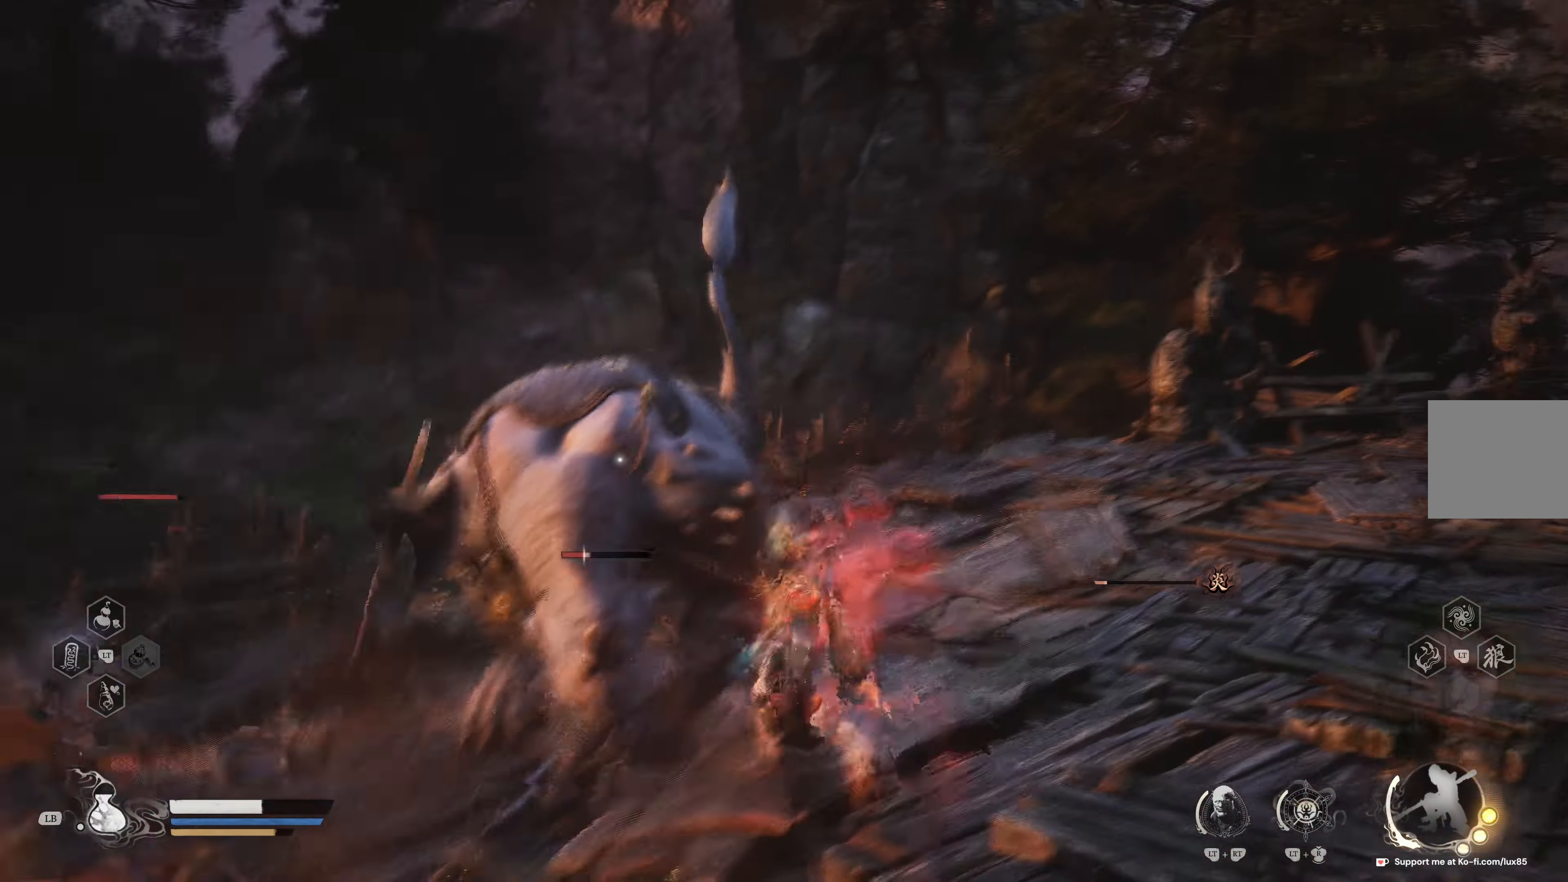
{"buttons": ["R1"], "left_stick": "down", "right_stick": "center", "events": [[50, "R1", "up"], [117, "R1", "down"], [233, "R1", "up"], [267, "R1", "down"], [417, "R1", "up"], [417, "left_stick", "down"], [467, "R1", "down"]]}
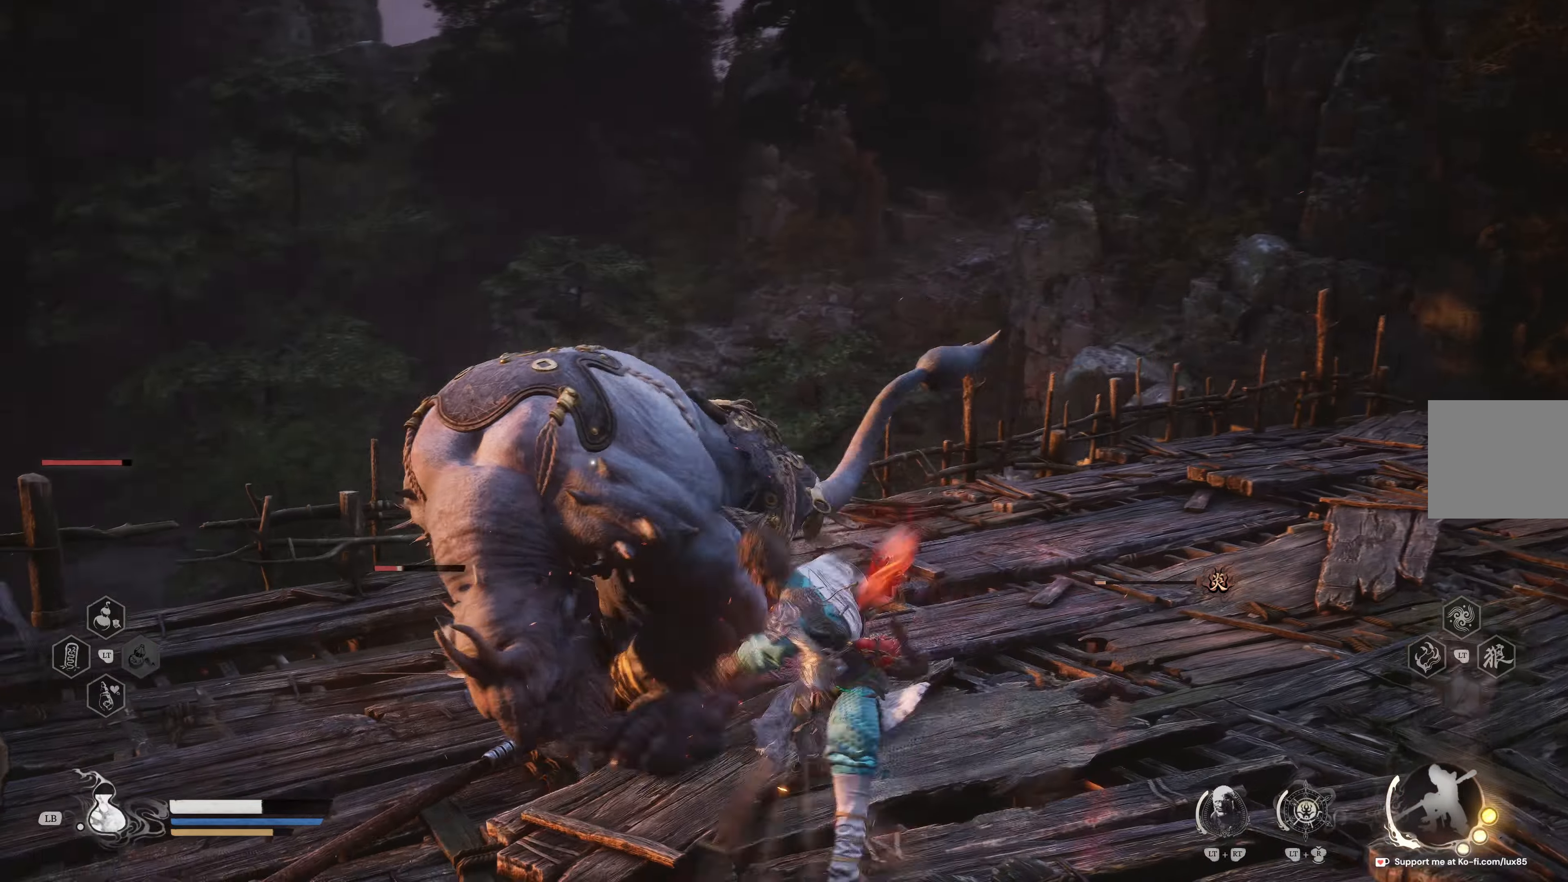
{"buttons": ["R1"], "left_stick": "left", "right_stick": "center", "events": [[100, "R1", "up"], [100, "left_stick", "down-left"], [150, "R1", "down"], [267, "R1", "up"], [300, "left_stick", "left"], [350, "R1", "down"], [450, "R1", "up"], [500, "R1", "down"]]}
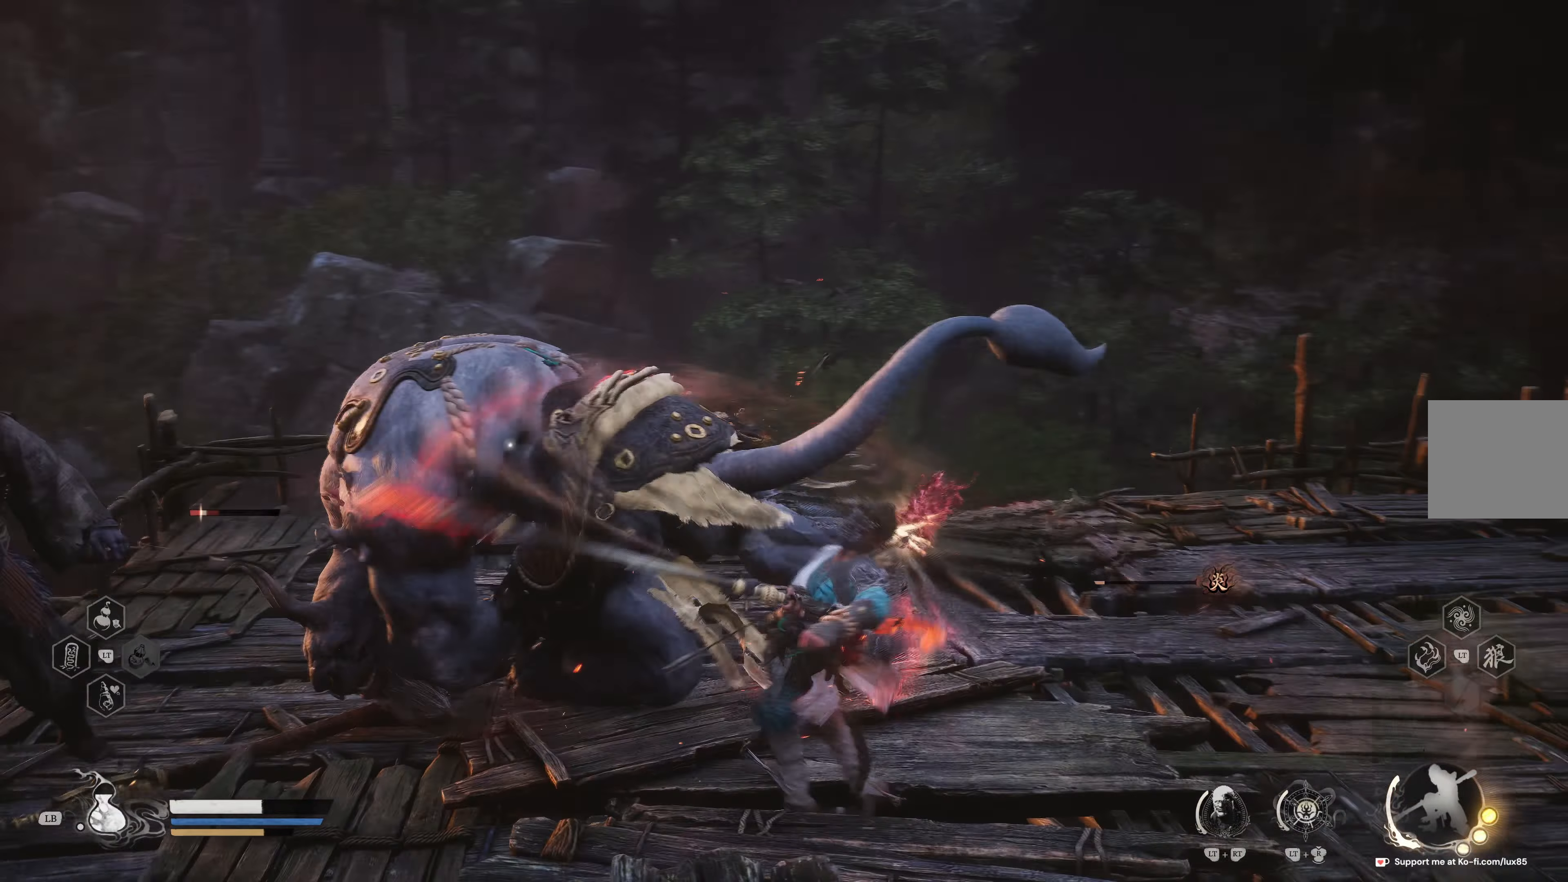
{"buttons": ["R1"], "left_stick": "up", "right_stick": "center", "events": [[83, "left_stick", "up-left"], [150, "R1", "up"], [200, "R1", "down"], [317, "R1", "up"], [400, "R1", "down"], [467, "left_stick", "up"]]}
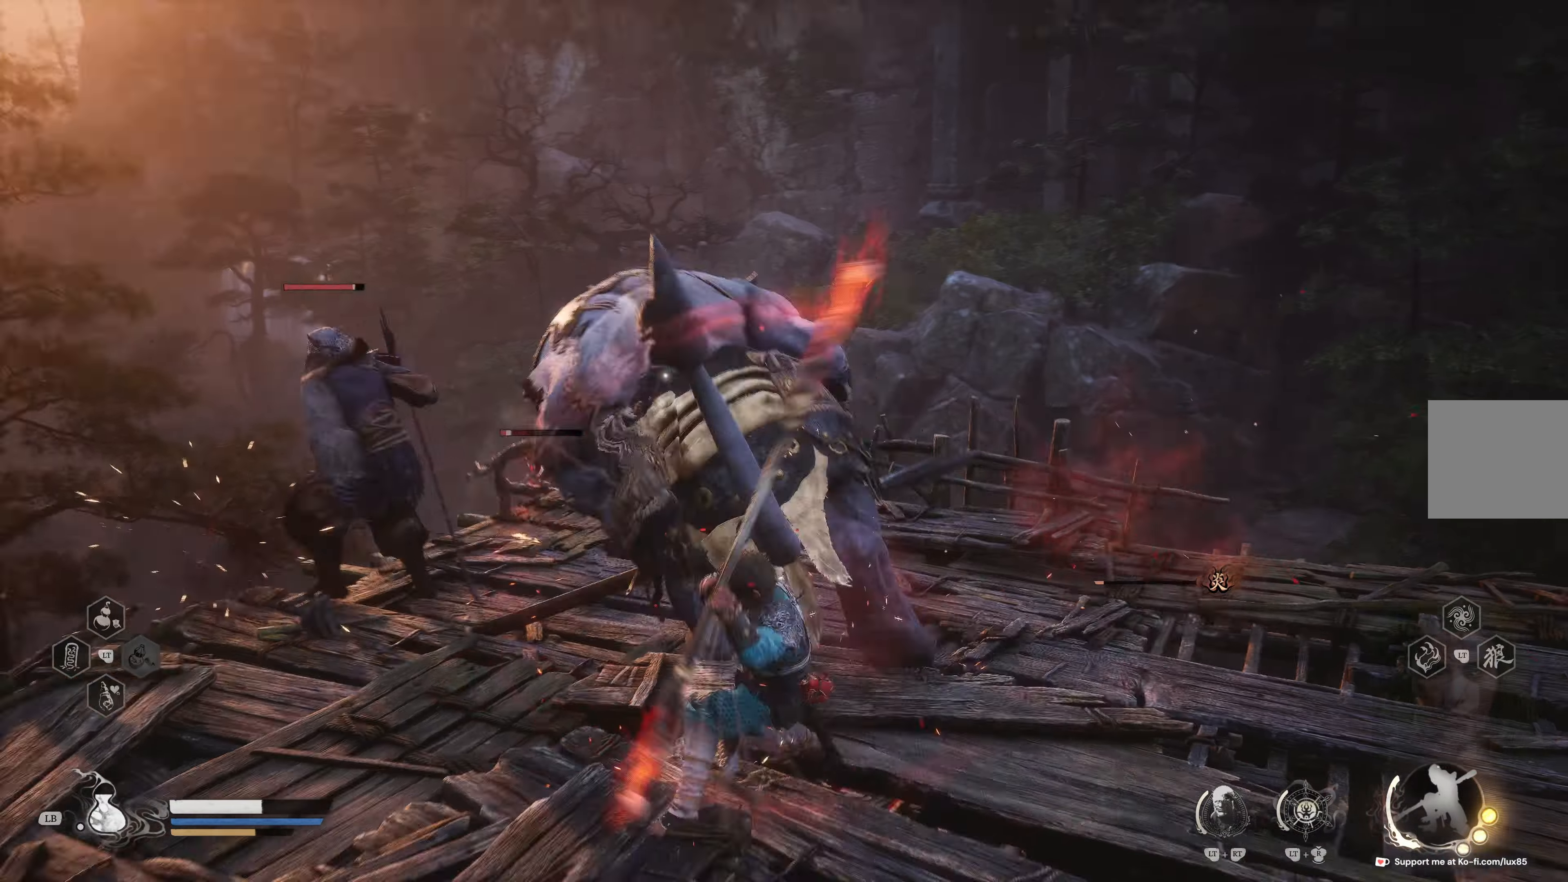
{"buttons": ["R2"], "left_stick": "up", "right_stick": "center", "events": [[17, "R1", "up"], [67, "R1", "down"], [183, "R1", "up"], [250, "R1", "down"], [350, "R1", "up"], [450, "R2", "down"]]}